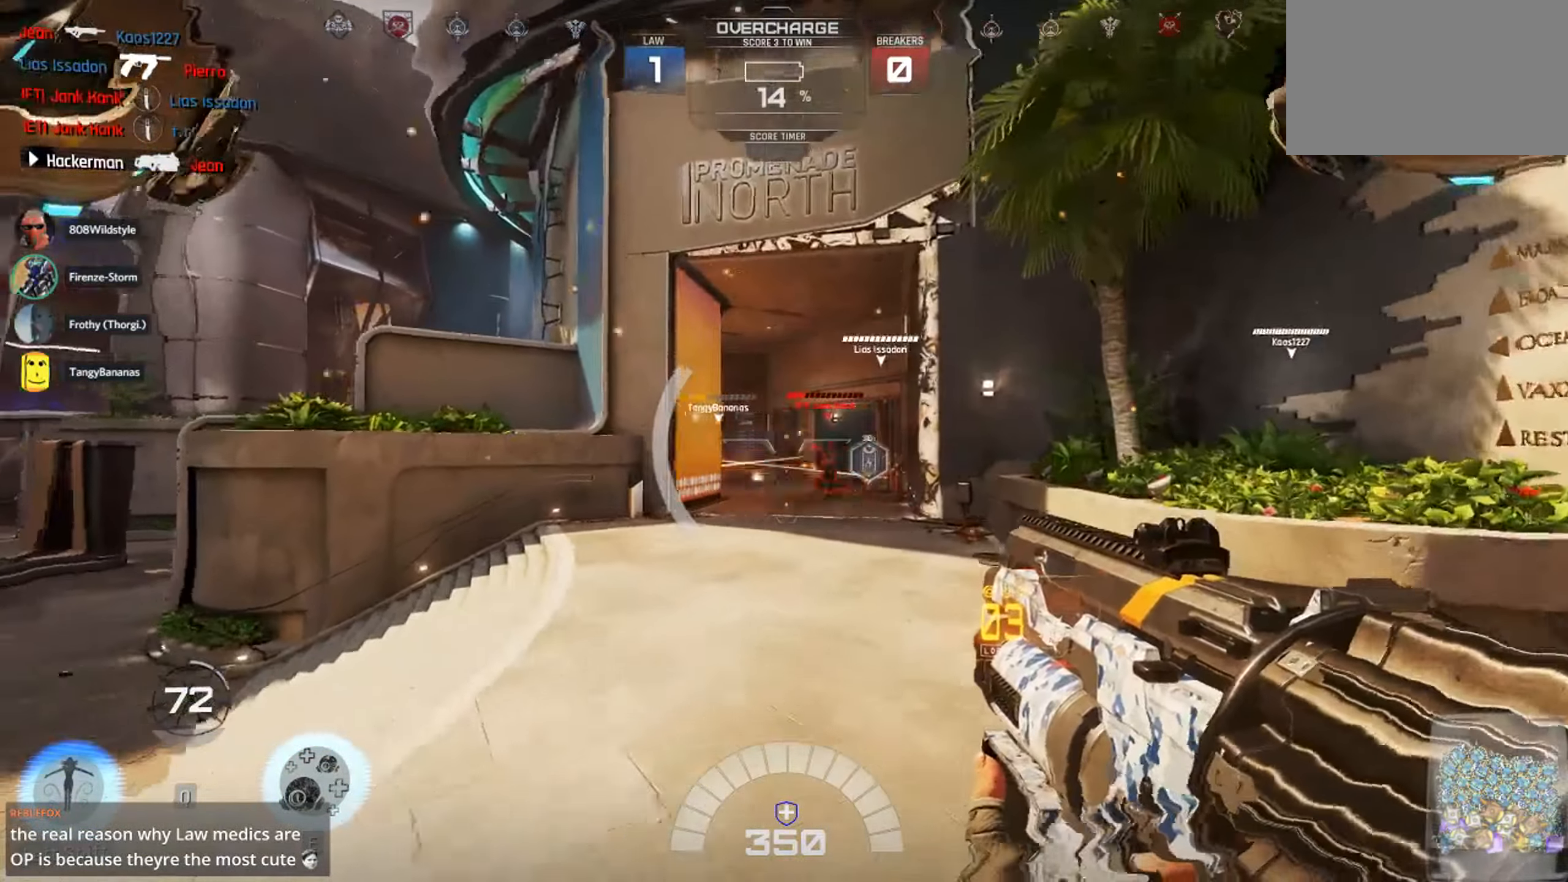
Gameplay with keyboard and mouse; each line is a JSON object with the keys and mouse buttons held at the frame after it. "events" lists presses ("down") and releases ("up") of "1", "2", "3", "4", "5", "a", "alt", "c", "ctrl", "d", "e", "f", "q", "r", "s", "shift", "space", "tab", "v", "w", "x", "z", "mouse_left", "mouse_middle", "mouse_right", "mouse_wheel_up" and "mouse_wheel_down" between this image and that frame as [ms after this image, input, new state], when the widget could be followed in between. "mouse_left", "mouse_middle", "mouse_right", "mouse_wheel_up", "mouse_wheel_down" = the "left", "middle", "right", "wheel_up", "wheel_down" buttons of the "mouse" list. No other keys are recorded. Not read: mouse_move.
{"keys": ["w"], "mouse": [], "events": [[66, "d", "down"], [66, "e", "down"], [150, "d", "up"], [183, "e", "up"], [250, "e", "down"], [366, "e", "up"], [383, "e", "down"], [433, "mouse_left", "down"], [500, "e", "up"], [500, "mouse_left", "up"]]}
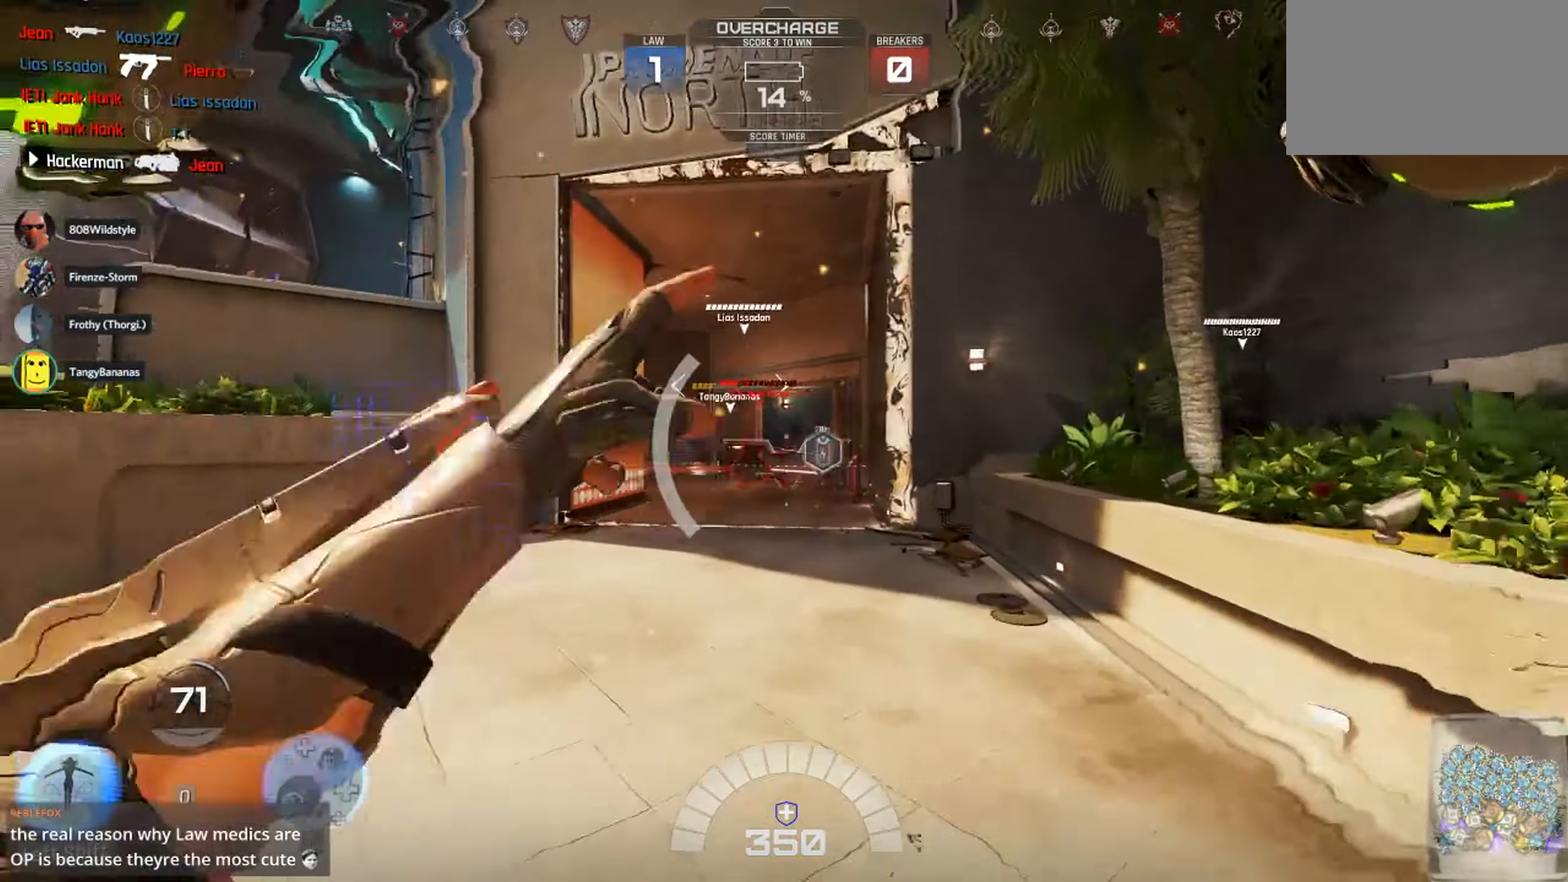
{"keys": ["d", "w"], "mouse": [], "events": [[100, "a", "down"], [100, "e", "down"], [100, "mouse_left", "down"], [166, "e", "up"], [166, "mouse_left", "up"], [333, "mouse_left", "down"], [383, "mouse_left", "up"], [483, "a", "up"], [483, "d", "down"]]}
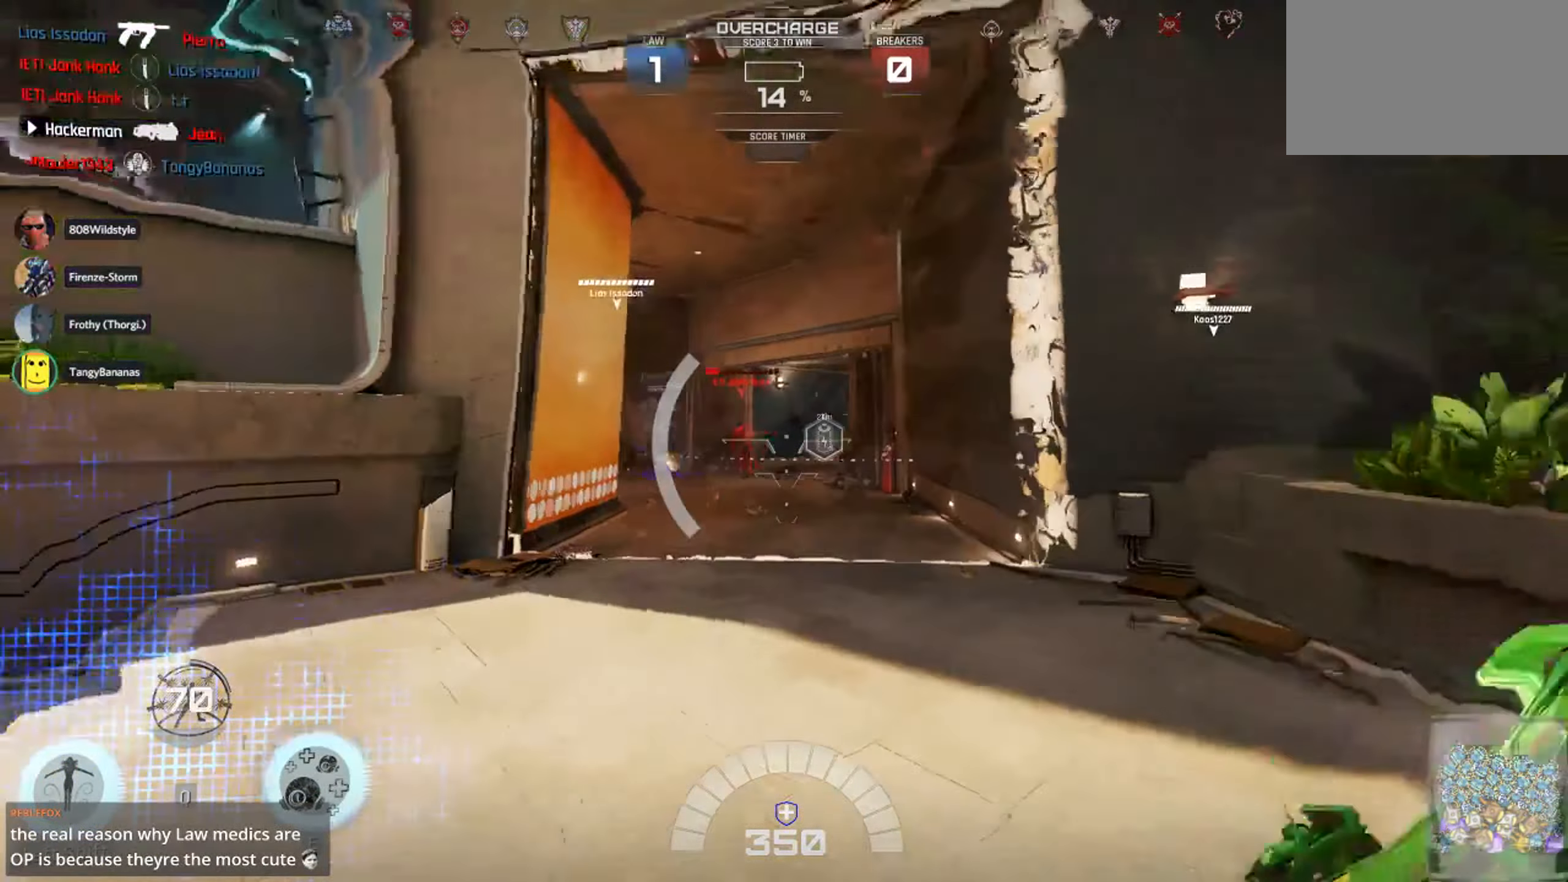
{"keys": ["a"], "mouse": [], "events": [[16, "mouse_left", "down"], [116, "mouse_left", "up"], [116, "w", "up"], [183, "mouse_left", "down"], [233, "d", "up"], [250, "a", "down"], [283, "mouse_left", "up"], [383, "mouse_left", "down"], [450, "mouse_left", "up"]]}
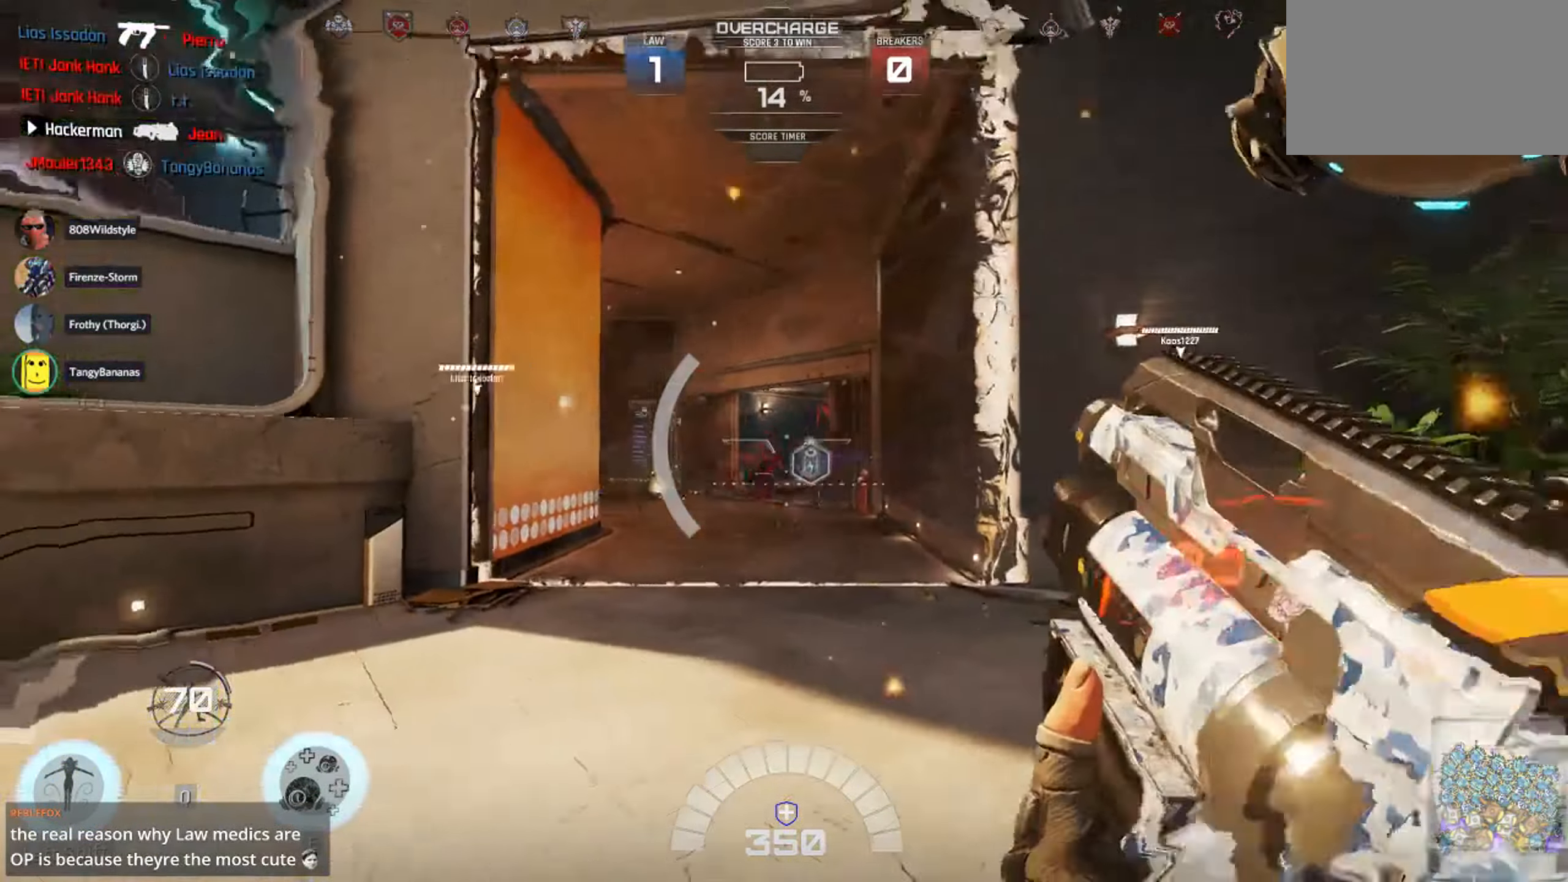
{"keys": ["d"], "mouse": ["left"], "events": [[16, "mouse_left", "down"], [16, "w", "down"], [166, "mouse_left", "up"], [283, "mouse_left", "down"], [333, "a", "up"], [333, "d", "down"], [383, "w", "up"]]}
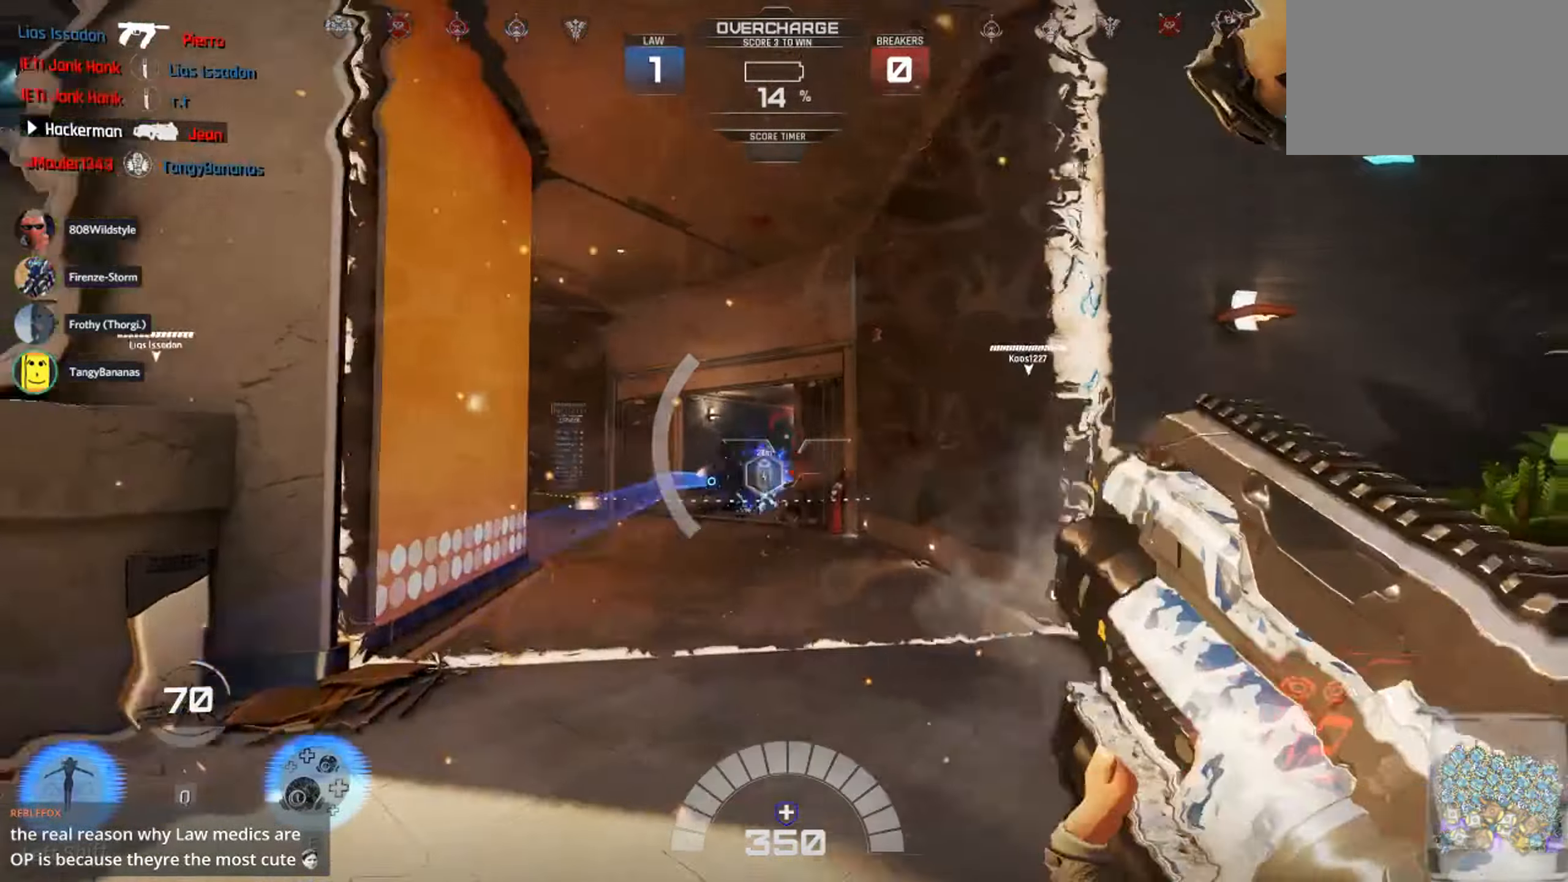
{"keys": ["a", "w"], "mouse": ["left"], "events": [[50, "s", "down"], [83, "mouse_left", "up"], [150, "mouse_left", "down"], [200, "a", "down"], [200, "d", "up"], [250, "mouse_left", "up"], [333, "s", "up"], [450, "mouse_left", "down"], [467, "w", "down"]]}
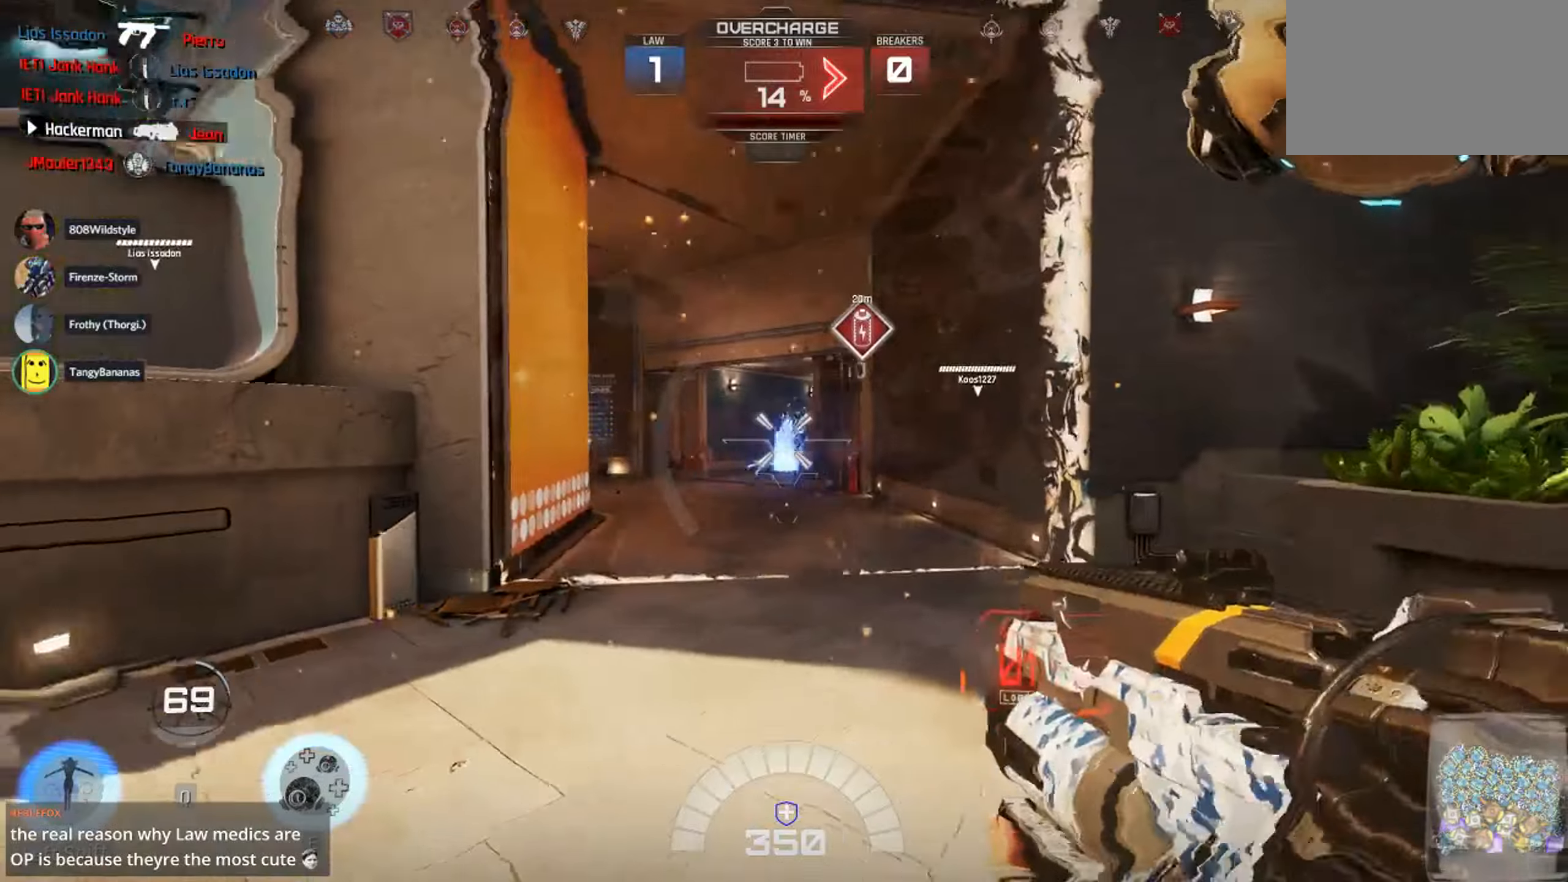
{"keys": ["d", "s"], "mouse": [], "events": [[50, "d", "down"], [100, "a", "up"], [100, "mouse_left", "up"], [100, "w", "up"], [167, "mouse_left", "down"], [300, "mouse_left", "up"], [300, "s", "down"], [400, "mouse_left", "down"], [483, "mouse_left", "up"]]}
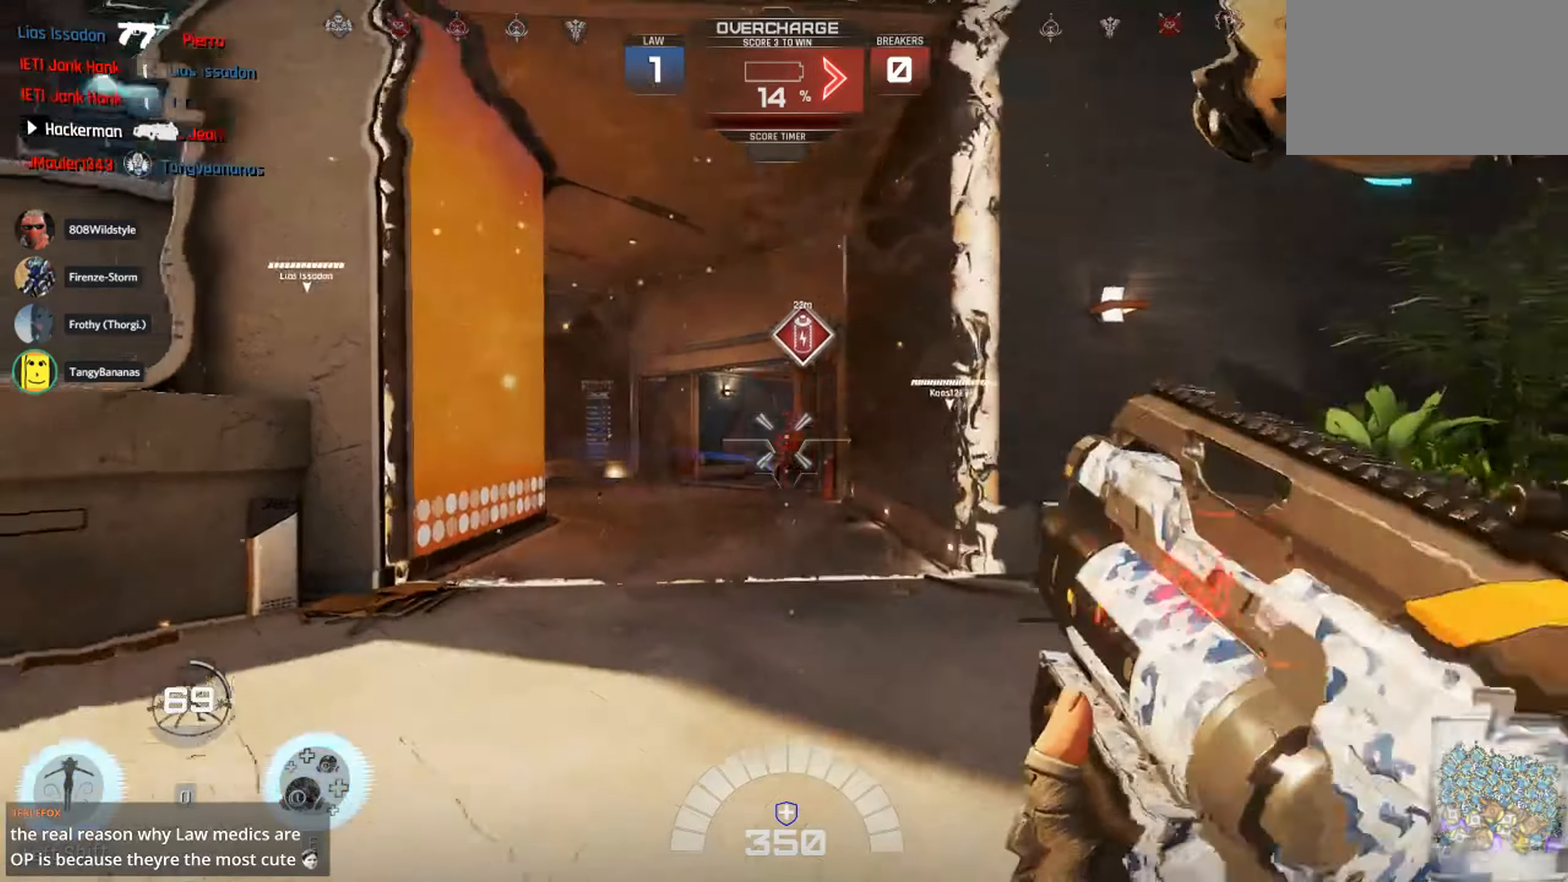
{"keys": ["d", "s"], "mouse": [], "events": [[183, "mouse_left", "down"], [217, "mouse_left", "up"]]}
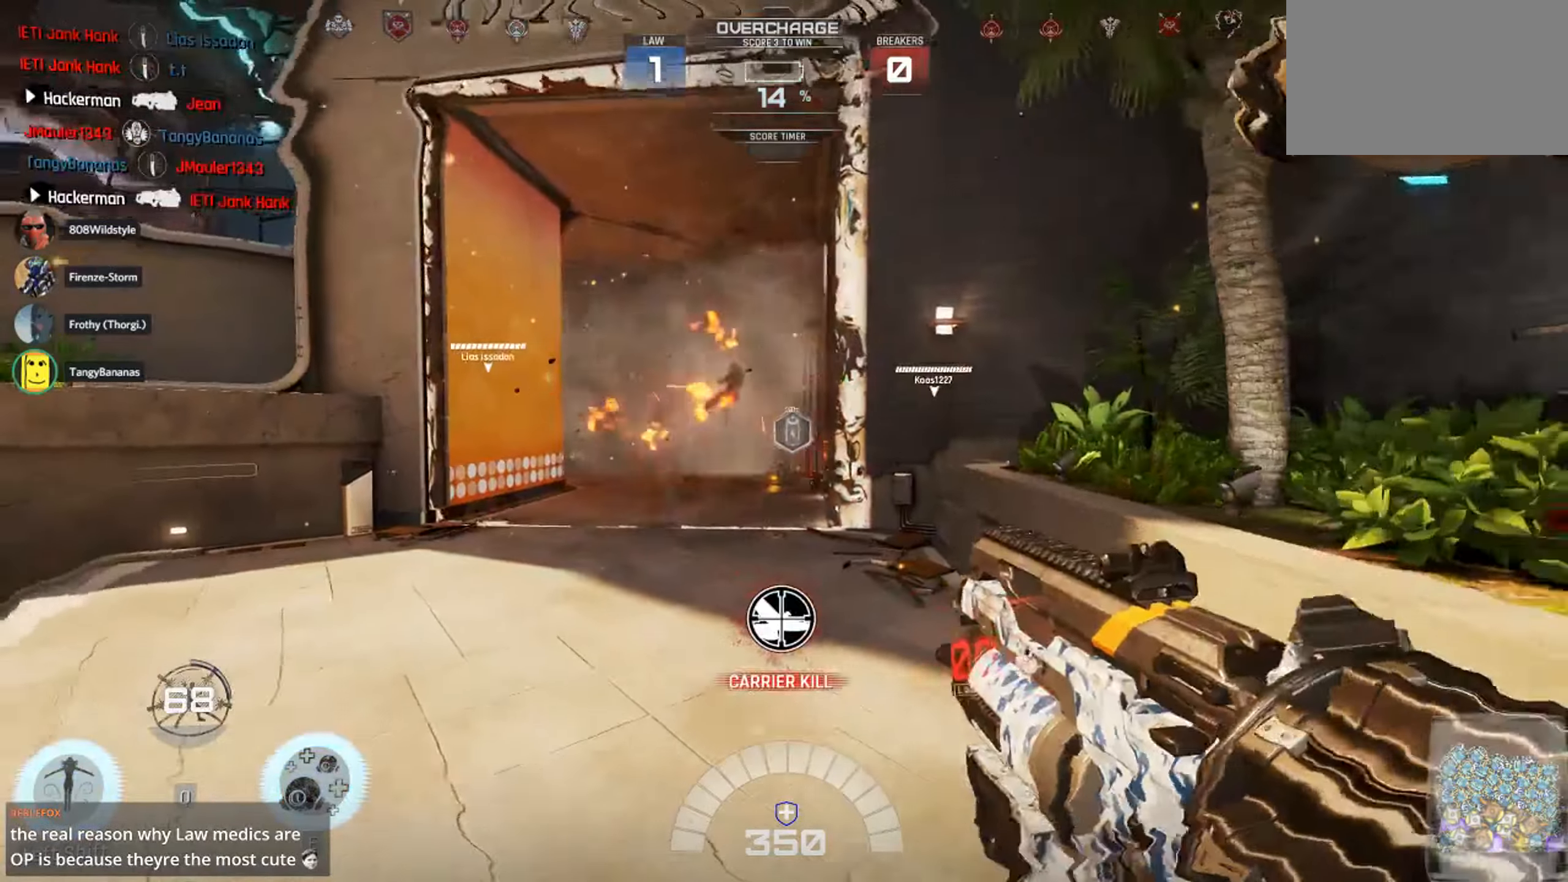
{"keys": ["a", "shift", "w"], "mouse": [], "events": [[17, "1", "down"], [50, "s", "up"], [83, "1", "up"], [150, "d", "up"], [217, "w", "down"], [367, "shift", "down"], [467, "a", "down"]]}
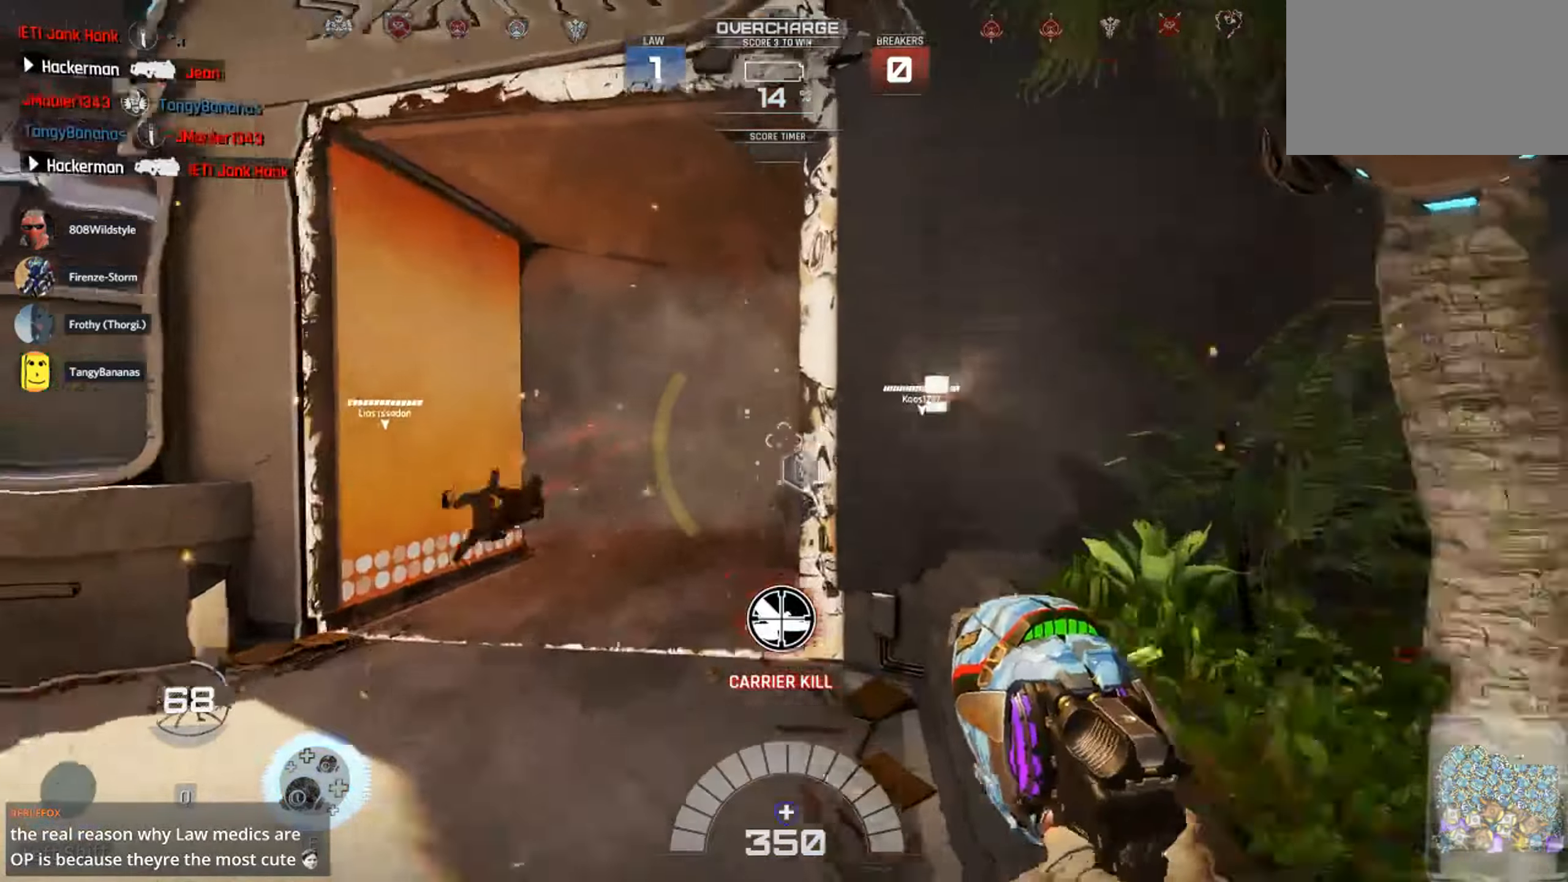
{"keys": ["a", "w"], "mouse": [], "events": [[283, "shift", "up"]]}
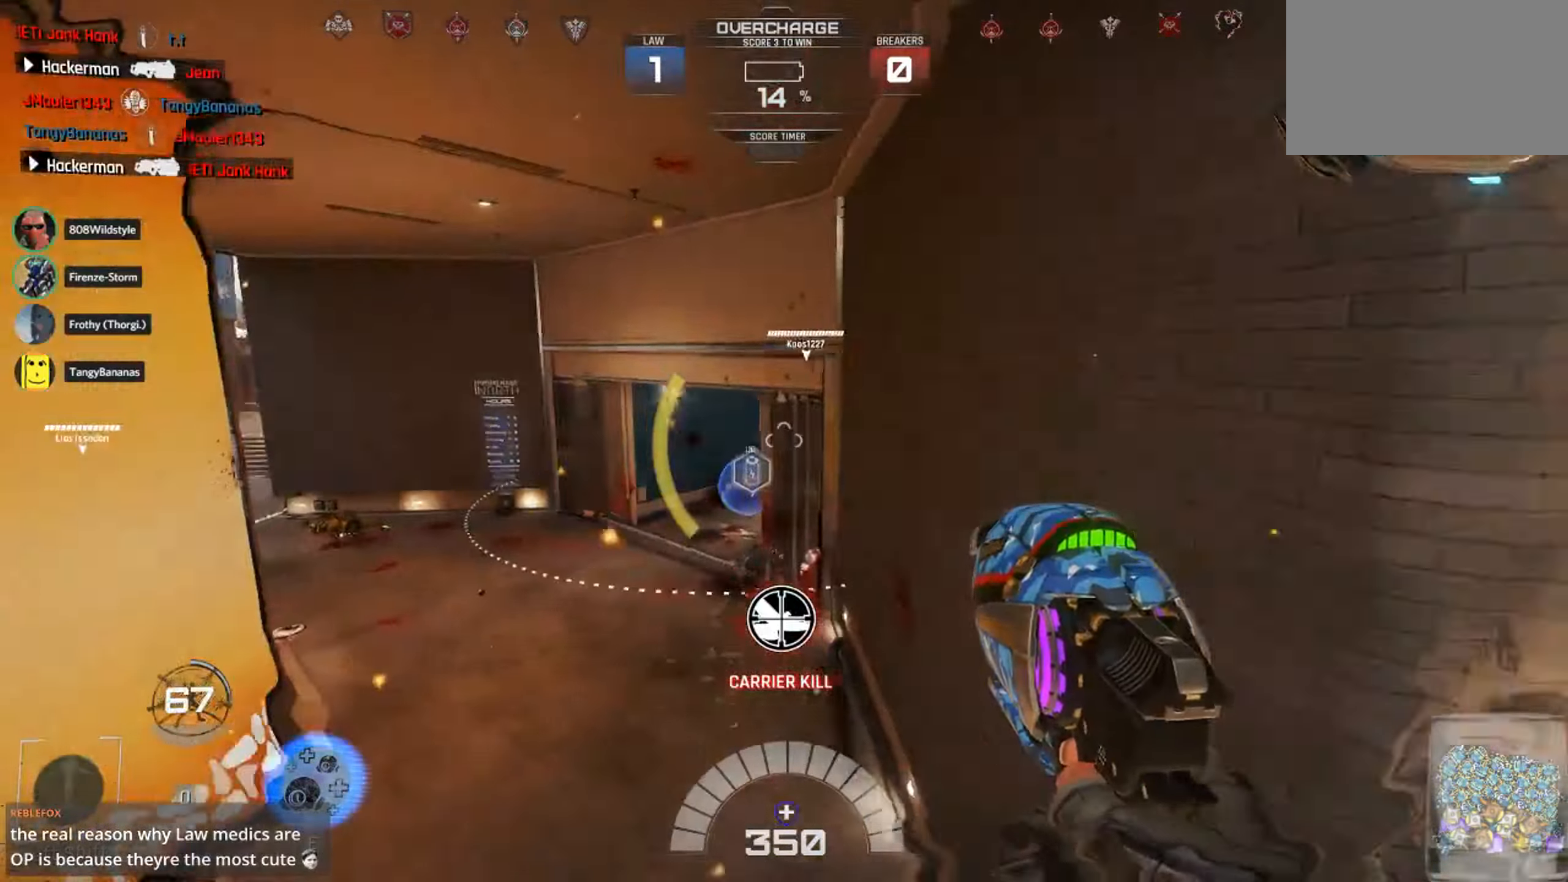
{"keys": ["a", "w"], "mouse": [], "events": [[50, "shift", "down"], [267, "shift", "up"]]}
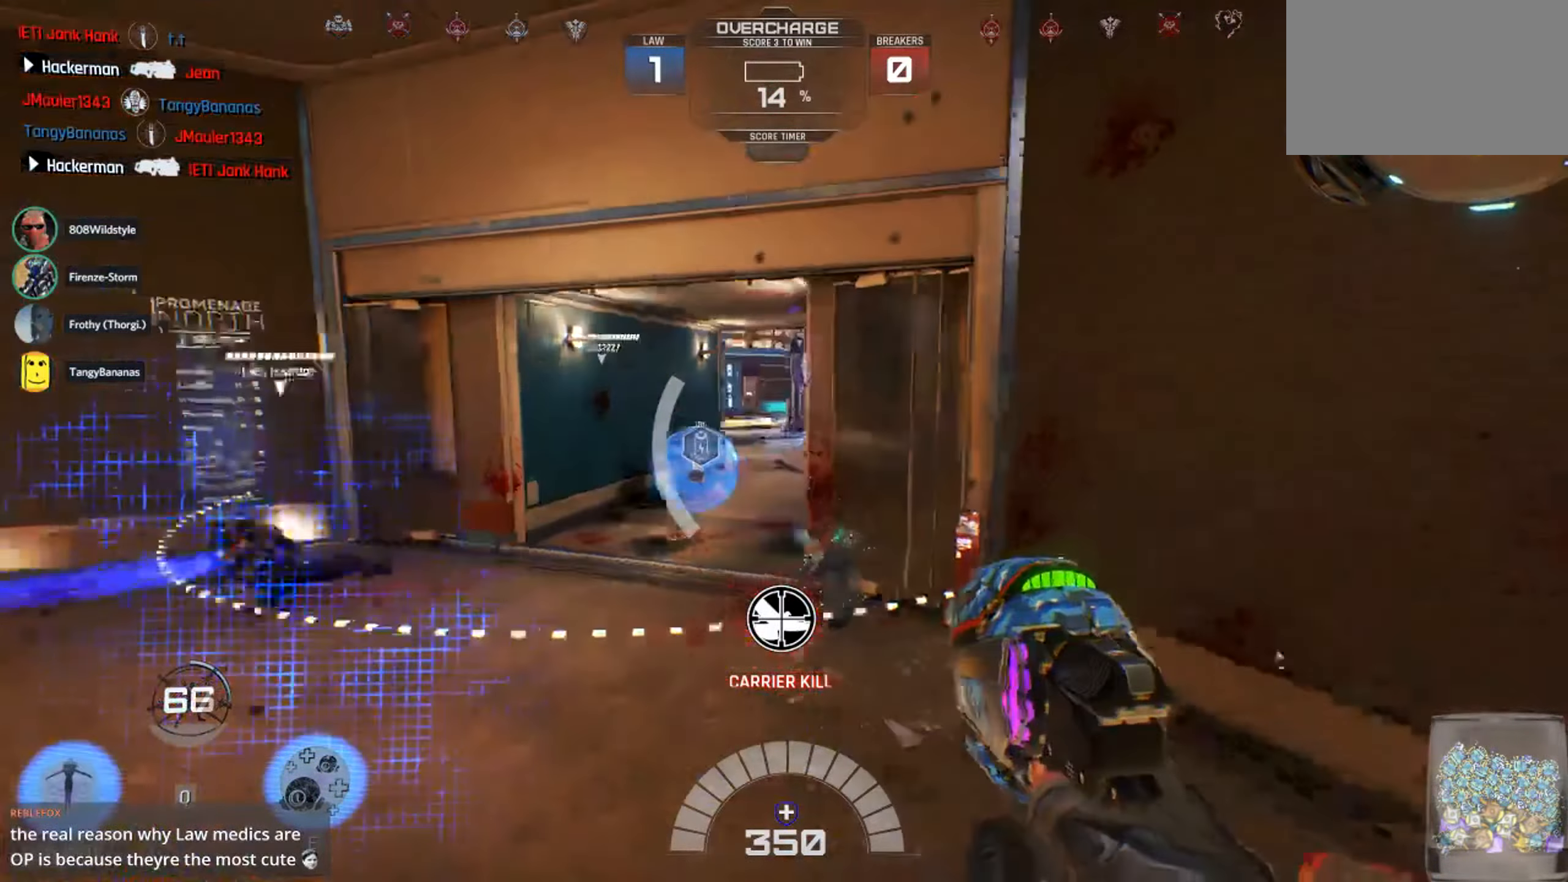
{"keys": ["d", "w"], "mouse": [], "events": [[267, "a", "up"], [367, "1", "down"], [450, "d", "down"], [467, "1", "up"]]}
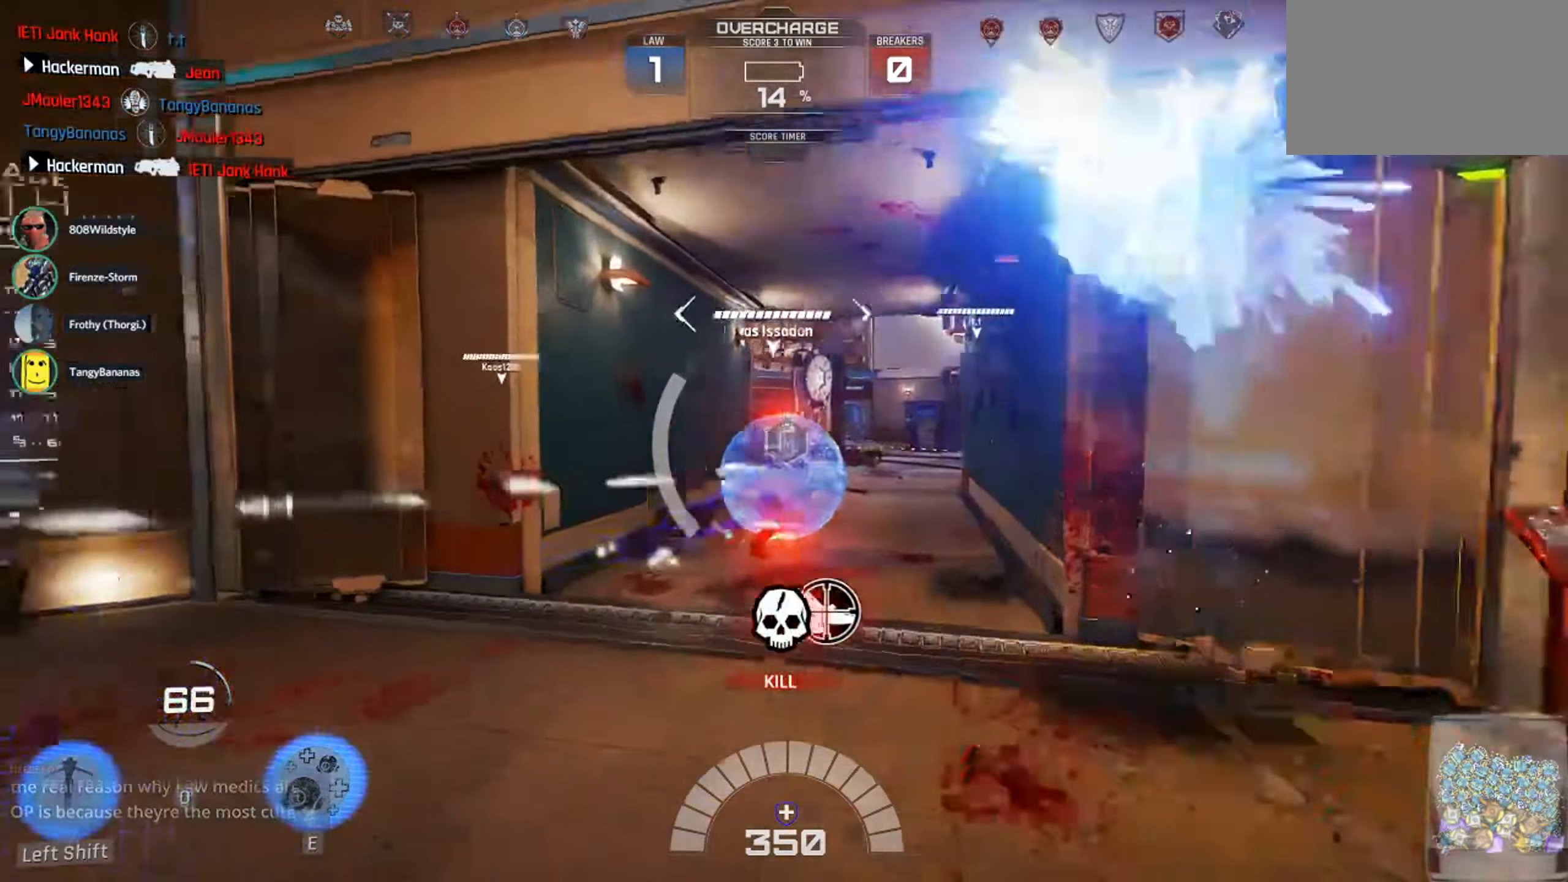
{"keys": ["r", "s"], "mouse": [], "events": [[133, "d", "up"], [183, "w", "up"], [283, "s", "down"], [433, "r", "down"]]}
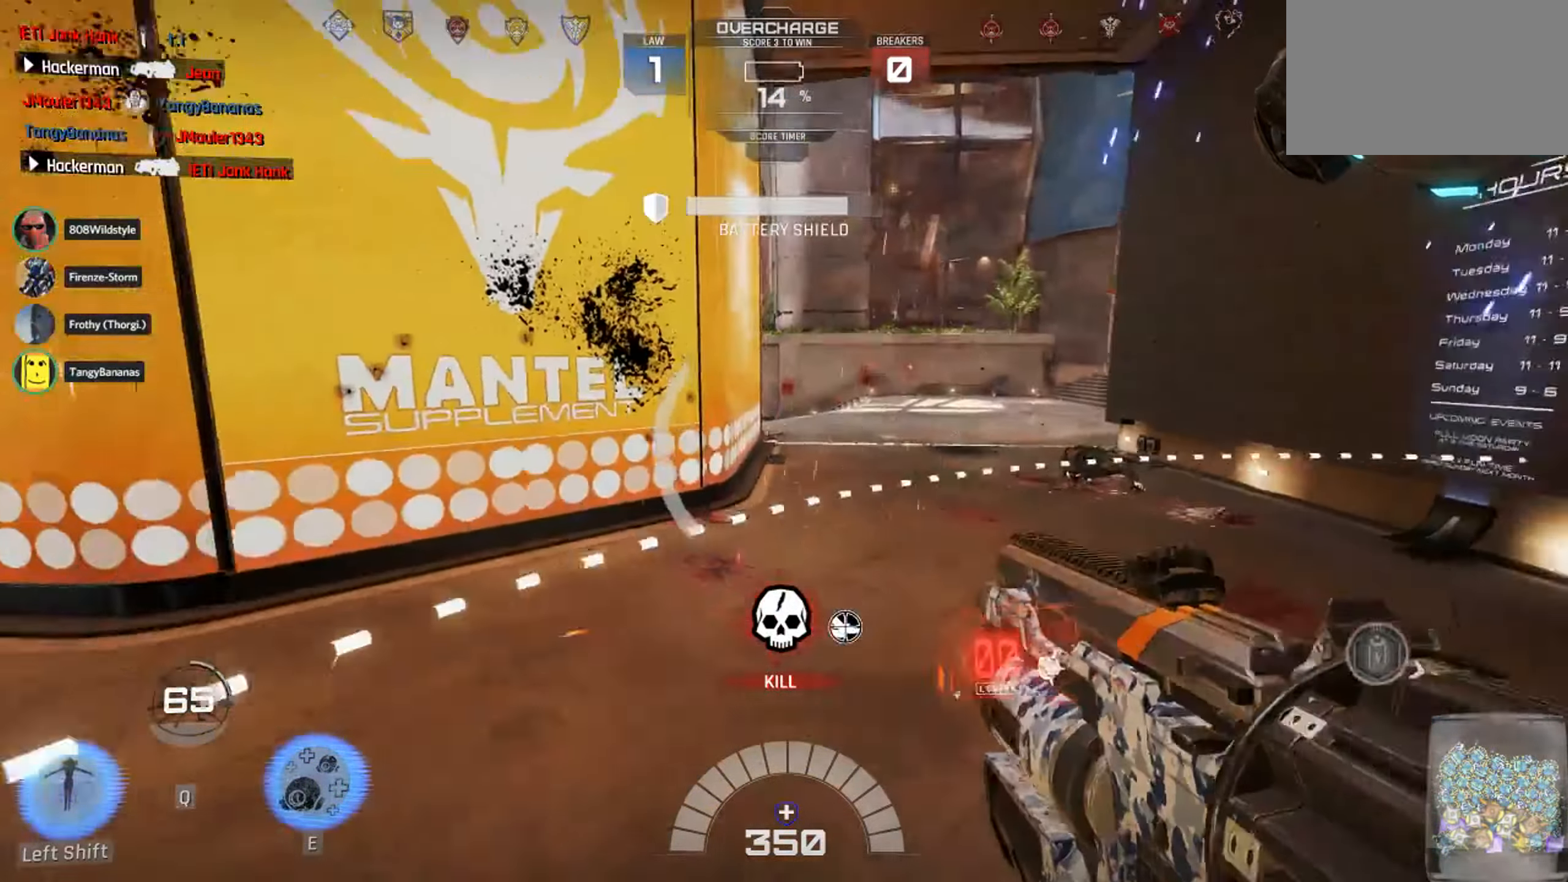
{"keys": ["d"], "mouse": [], "events": [[33, "r", "up"], [183, "d", "down"], [250, "s", "up"]]}
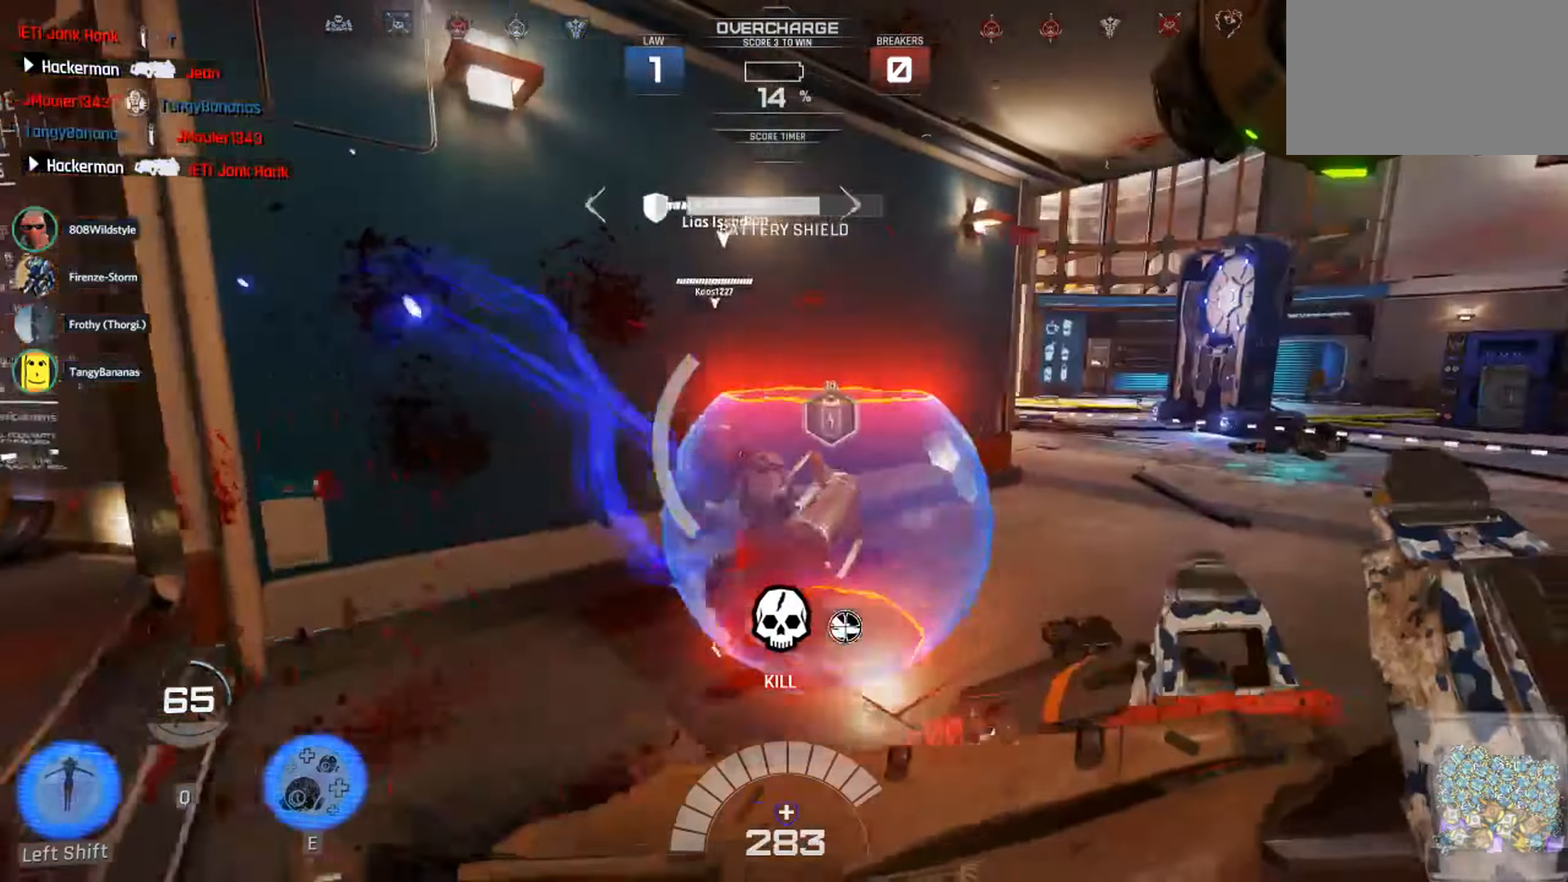
{"keys": ["d", "s", "shift"], "mouse": [], "events": [[83, "w", "down"], [267, "w", "up"], [300, "space", "down"], [450, "s", "down"], [467, "space", "up"], [483, "shift", "down"]]}
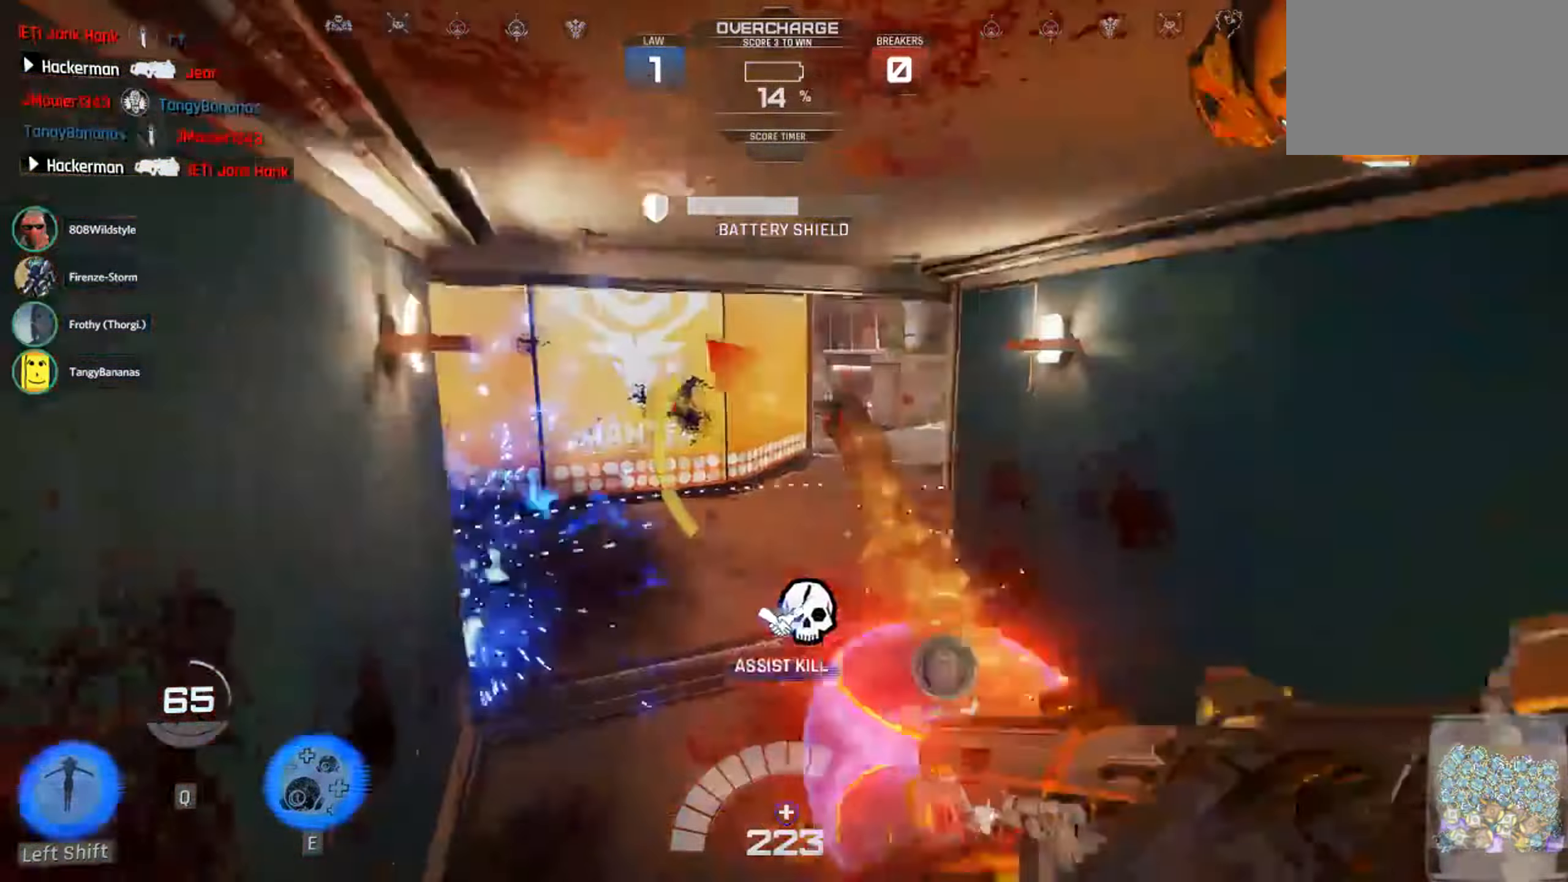
{"keys": ["d", "s"], "mouse": [], "events": [[233, "shift", "up"]]}
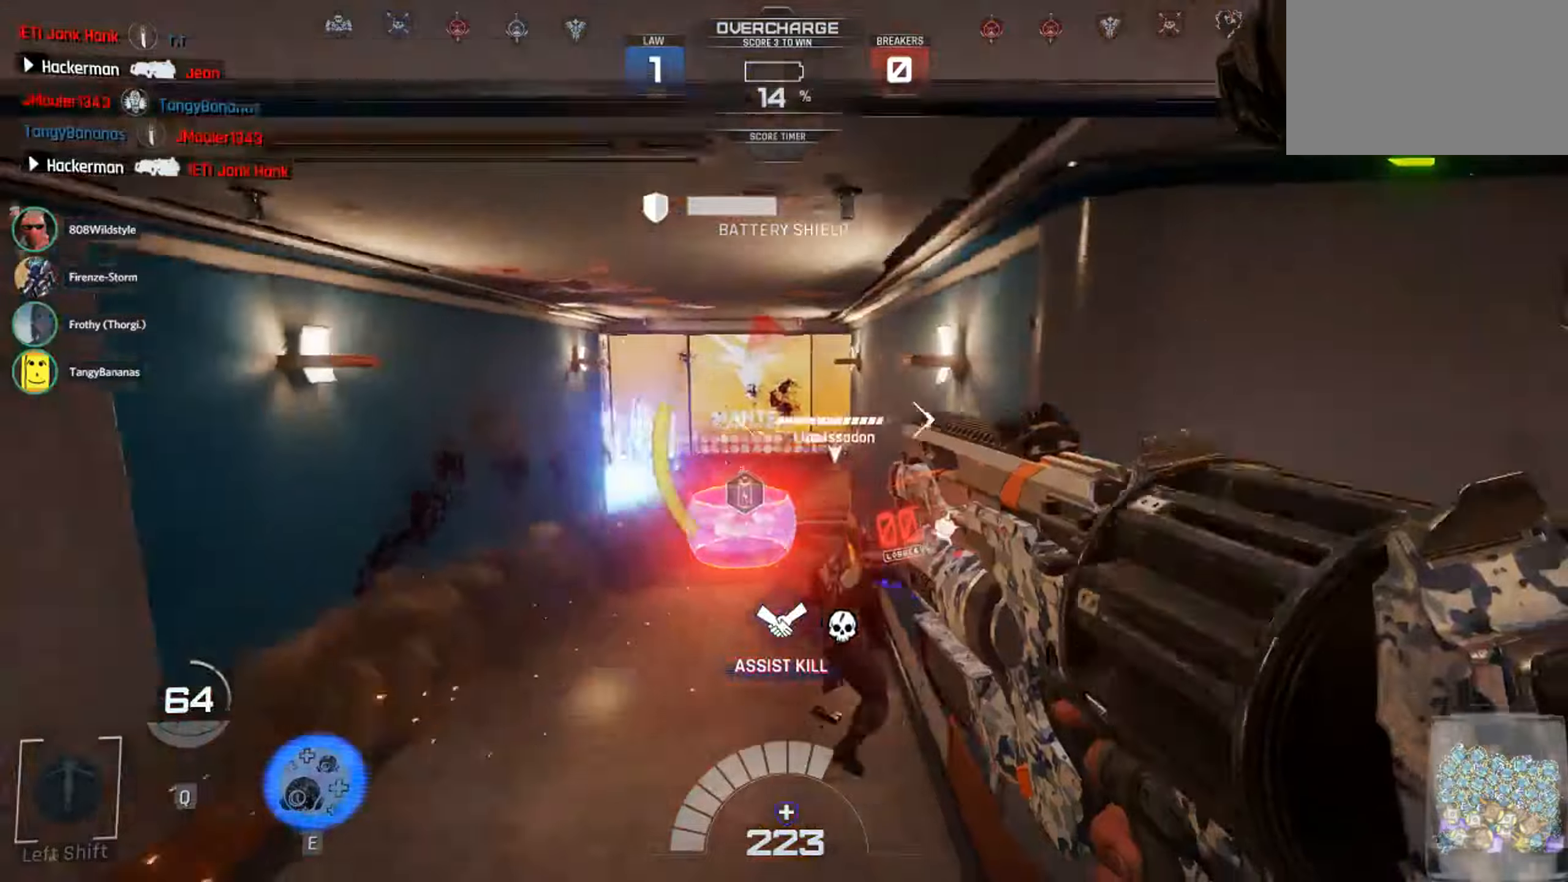
{"keys": ["a"], "mouse": [], "events": [[134, "shift", "down"], [234, "d", "up"], [350, "a", "down"], [384, "shift", "up"], [417, "s", "up"]]}
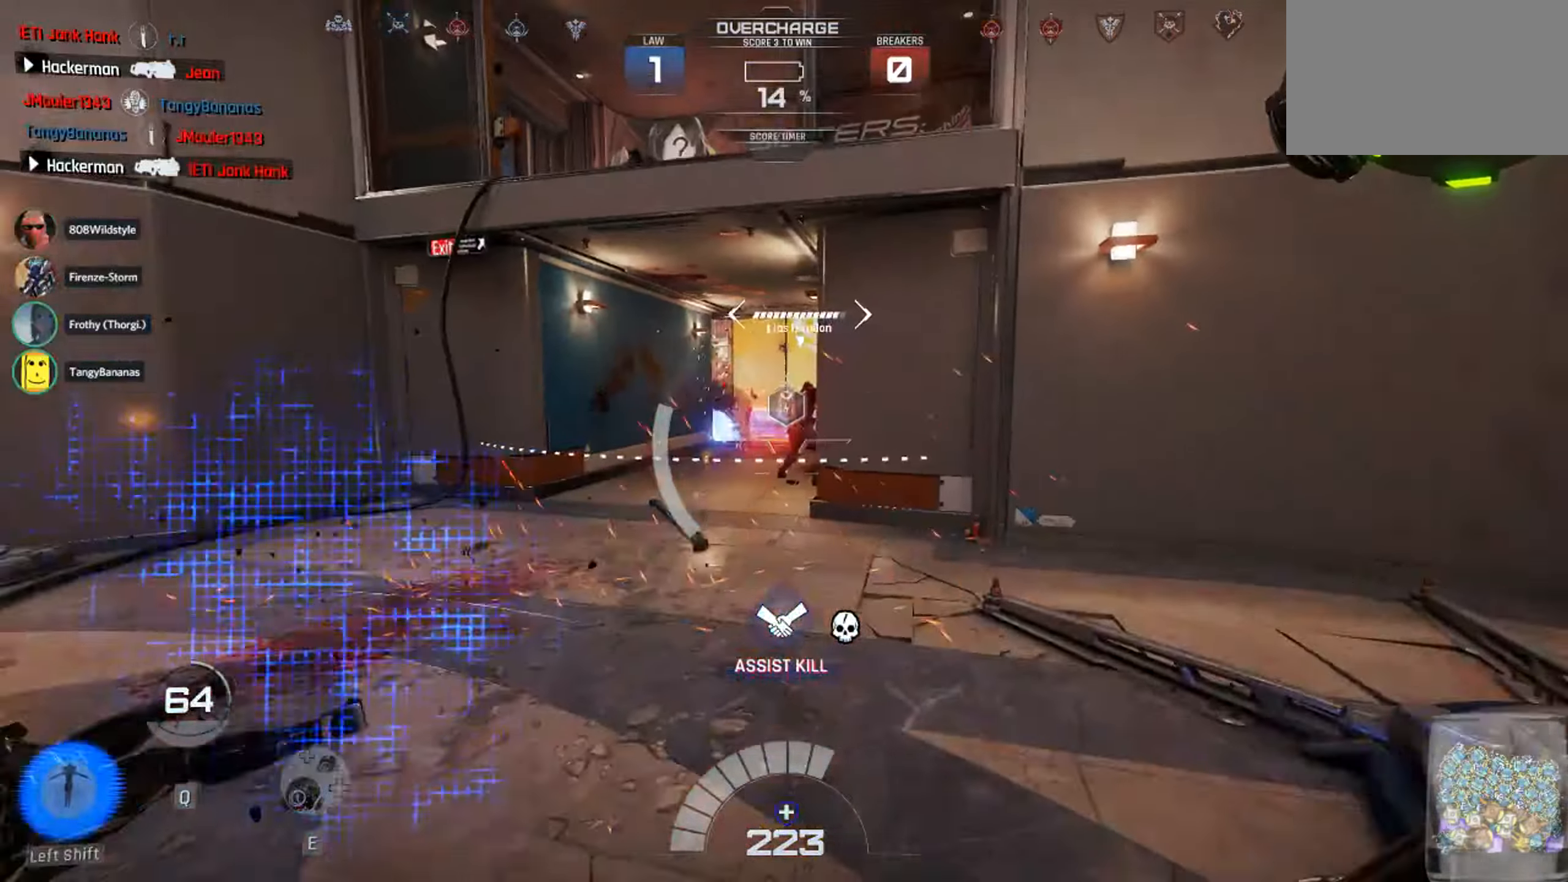
{"keys": ["d", "w"], "mouse": [], "events": [[34, "e", "down"], [200, "w", "down"], [267, "e", "up"], [417, "a", "up"], [450, "d", "down"]]}
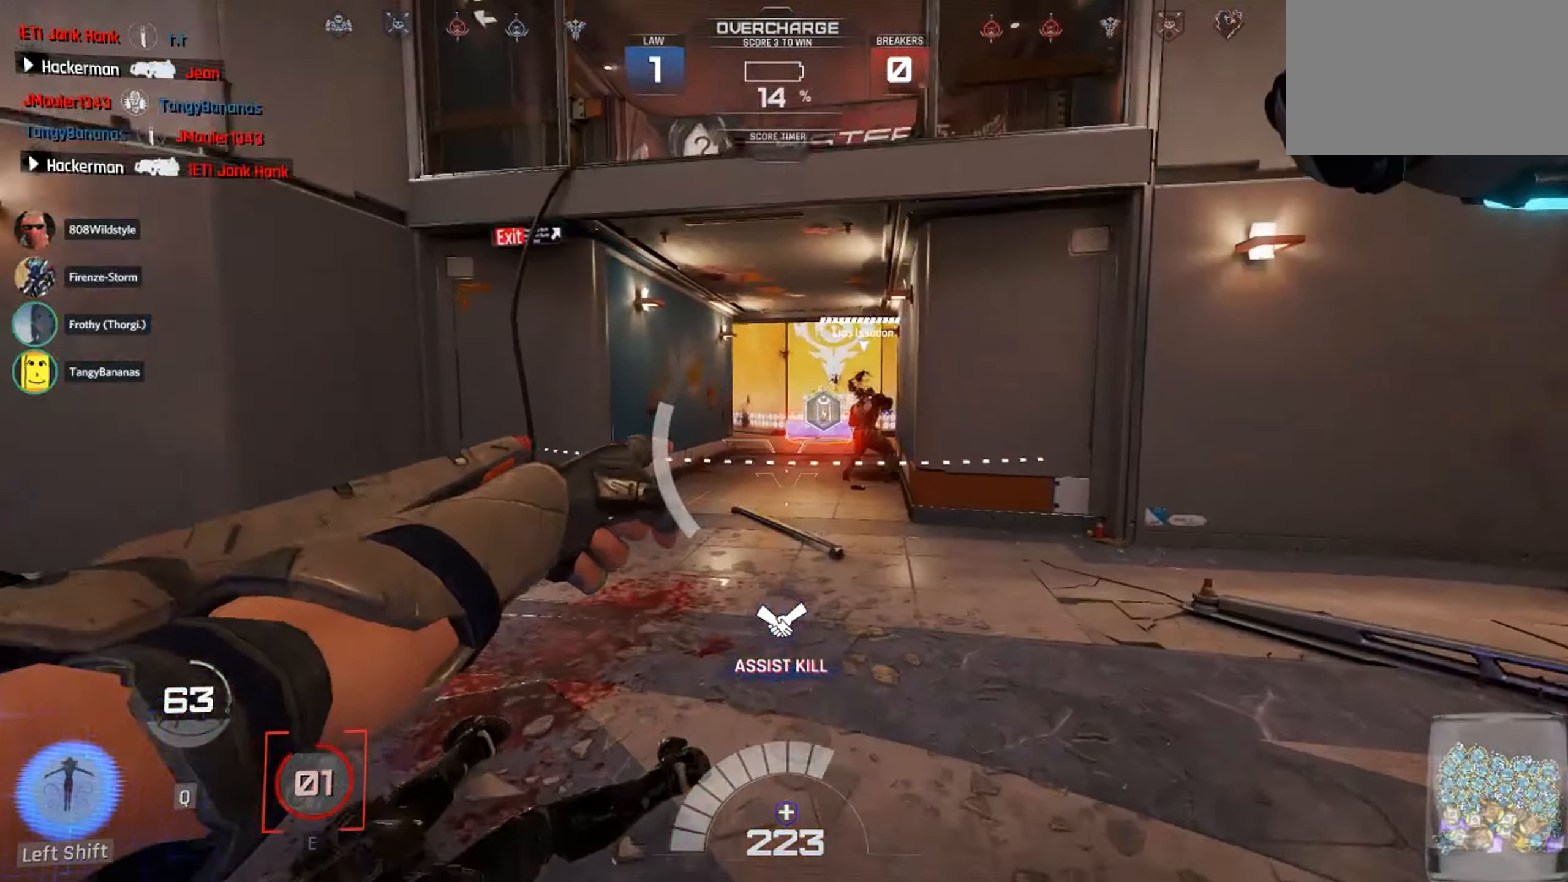
{"keys": ["a"], "mouse": [], "events": [[200, "a", "down"], [234, "d", "up"], [234, "w", "up"], [450, "mouse_right", "down"], [500, "mouse_right", "up"]]}
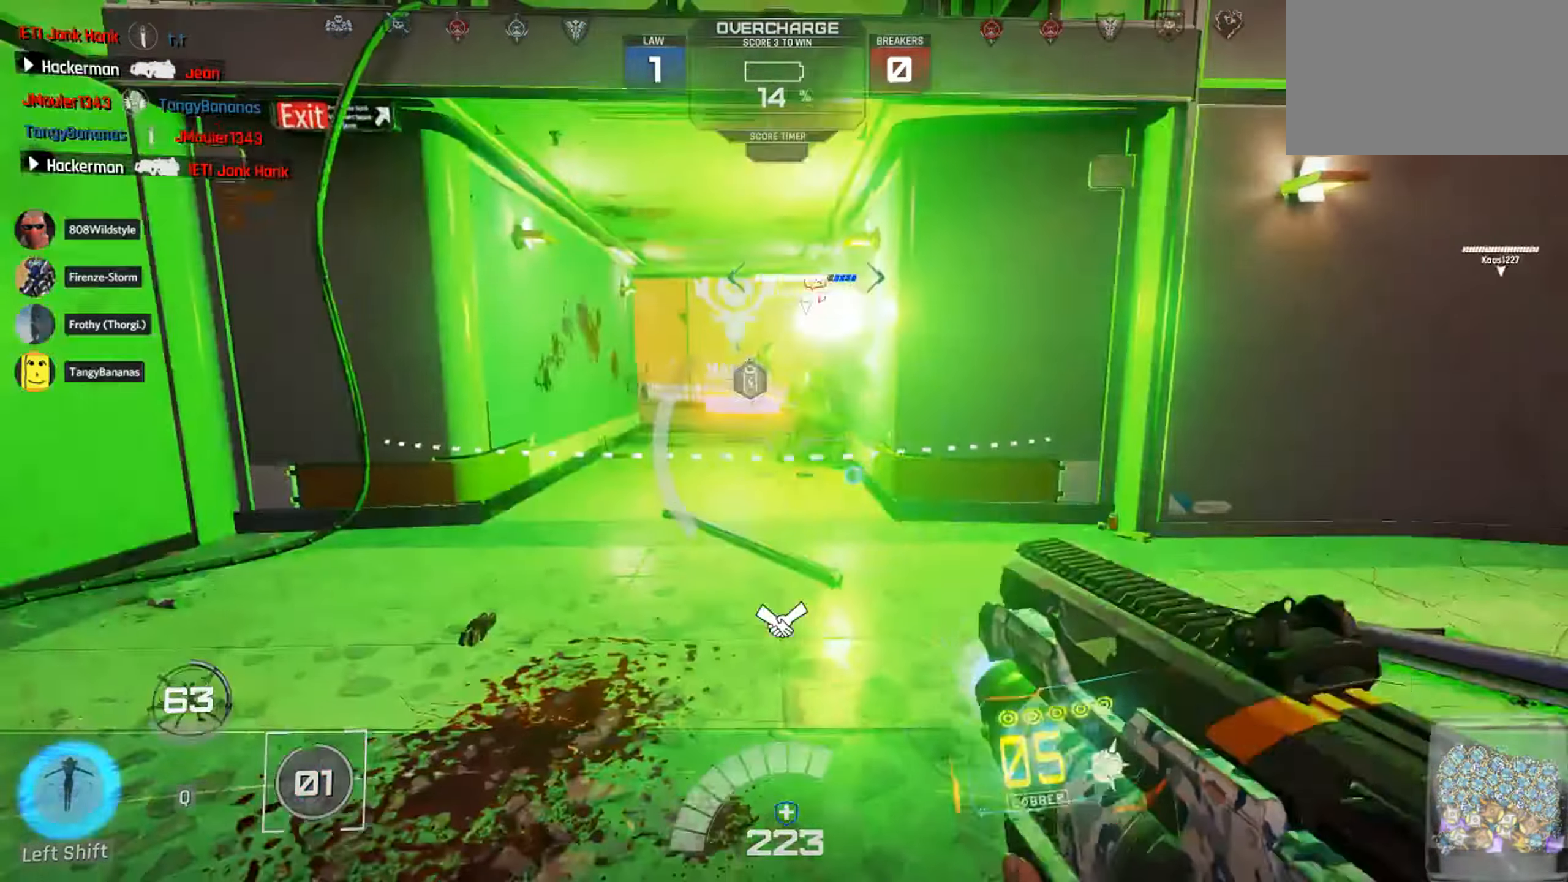
{"keys": ["a", "s"], "mouse": ["right"], "events": [[17, "s", "down"], [50, "mouse_right", "down"], [134, "mouse_right", "up"], [184, "mouse_right", "down"], [267, "mouse_right", "up"], [350, "mouse_right", "down"], [434, "mouse_right", "up"], [484, "mouse_right", "down"]]}
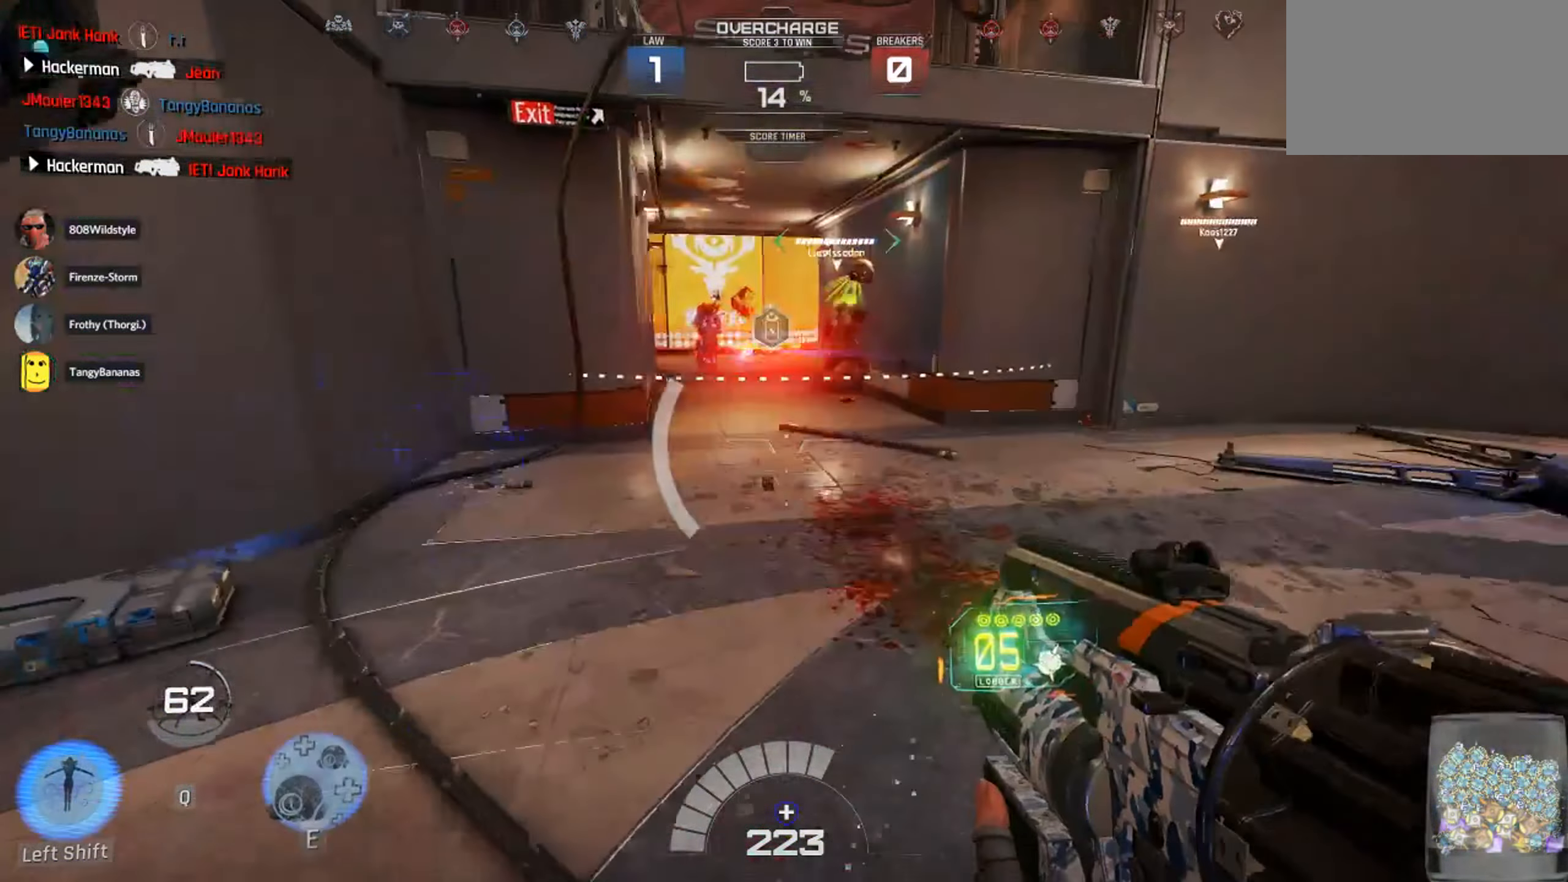
{"keys": ["a"], "mouse": ["right"], "events": [[67, "mouse_right", "up"], [167, "mouse_right", "down"], [200, "mouse_right", "up"], [250, "d", "down"], [267, "a", "up"], [284, "mouse_right", "down"], [350, "mouse_right", "up"], [417, "mouse_right", "down"], [500, "a", "down"], [500, "d", "up"], [500, "s", "up"]]}
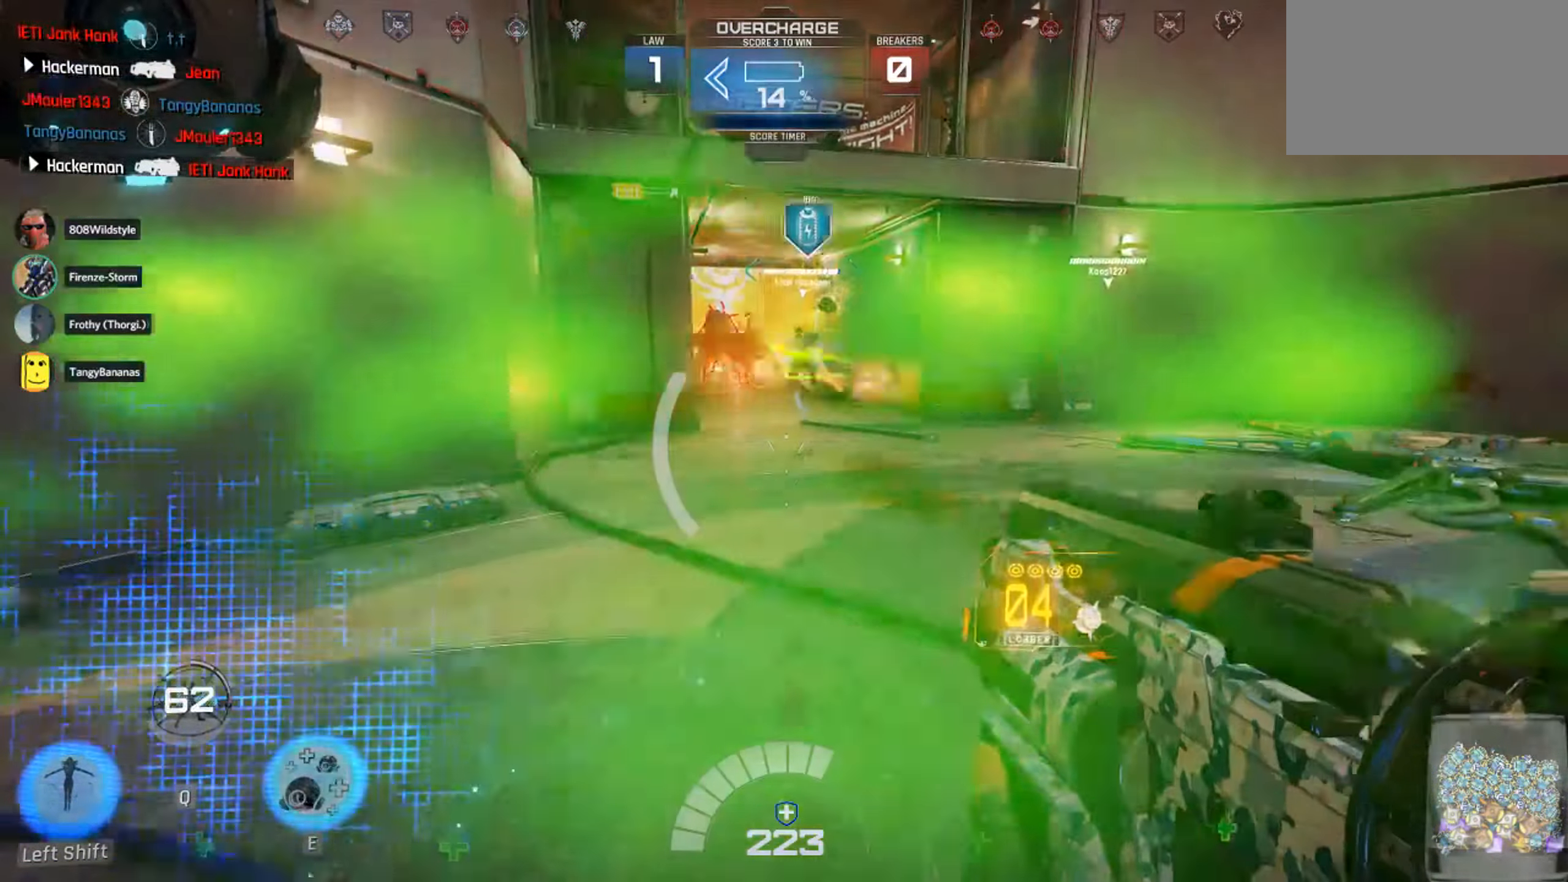
{"keys": ["s"], "mouse": [], "events": [[50, "mouse_right", "up"], [134, "d", "down"], [134, "w", "down"], [200, "a", "up"], [267, "w", "up"], [367, "mouse_left", "down"], [417, "s", "down"], [467, "d", "up"], [467, "mouse_left", "up"]]}
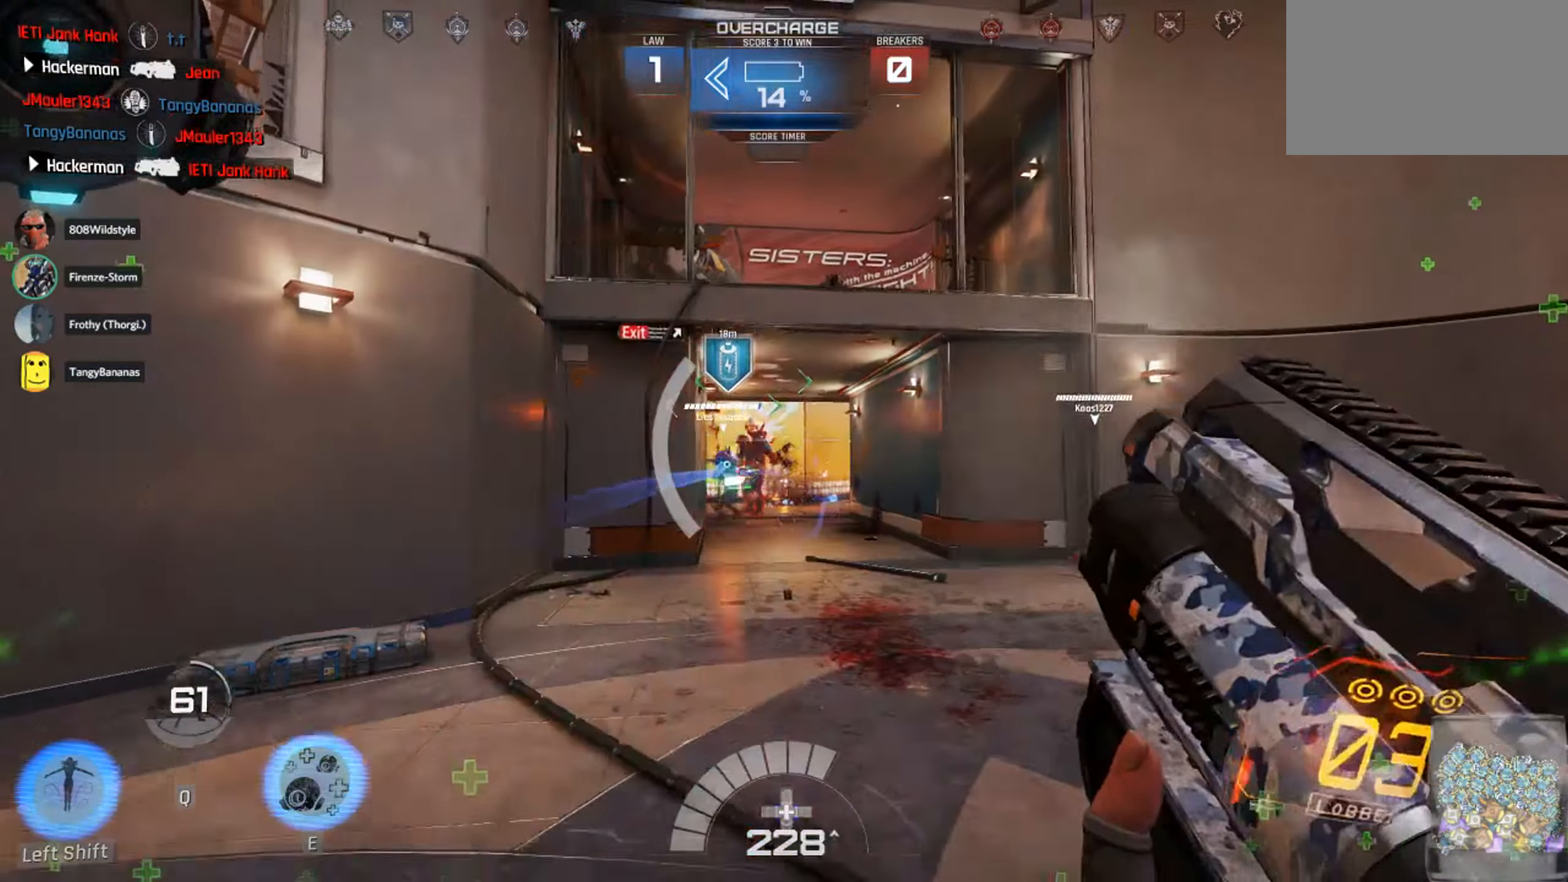
{"keys": ["d"], "mouse": ["left"], "events": [[17, "a", "down"], [17, "mouse_left", "down"], [134, "mouse_left", "up"], [284, "a", "up"], [284, "mouse_left", "down"], [350, "d", "down"], [350, "mouse_left", "up"], [400, "s", "up"], [500, "mouse_left", "down"]]}
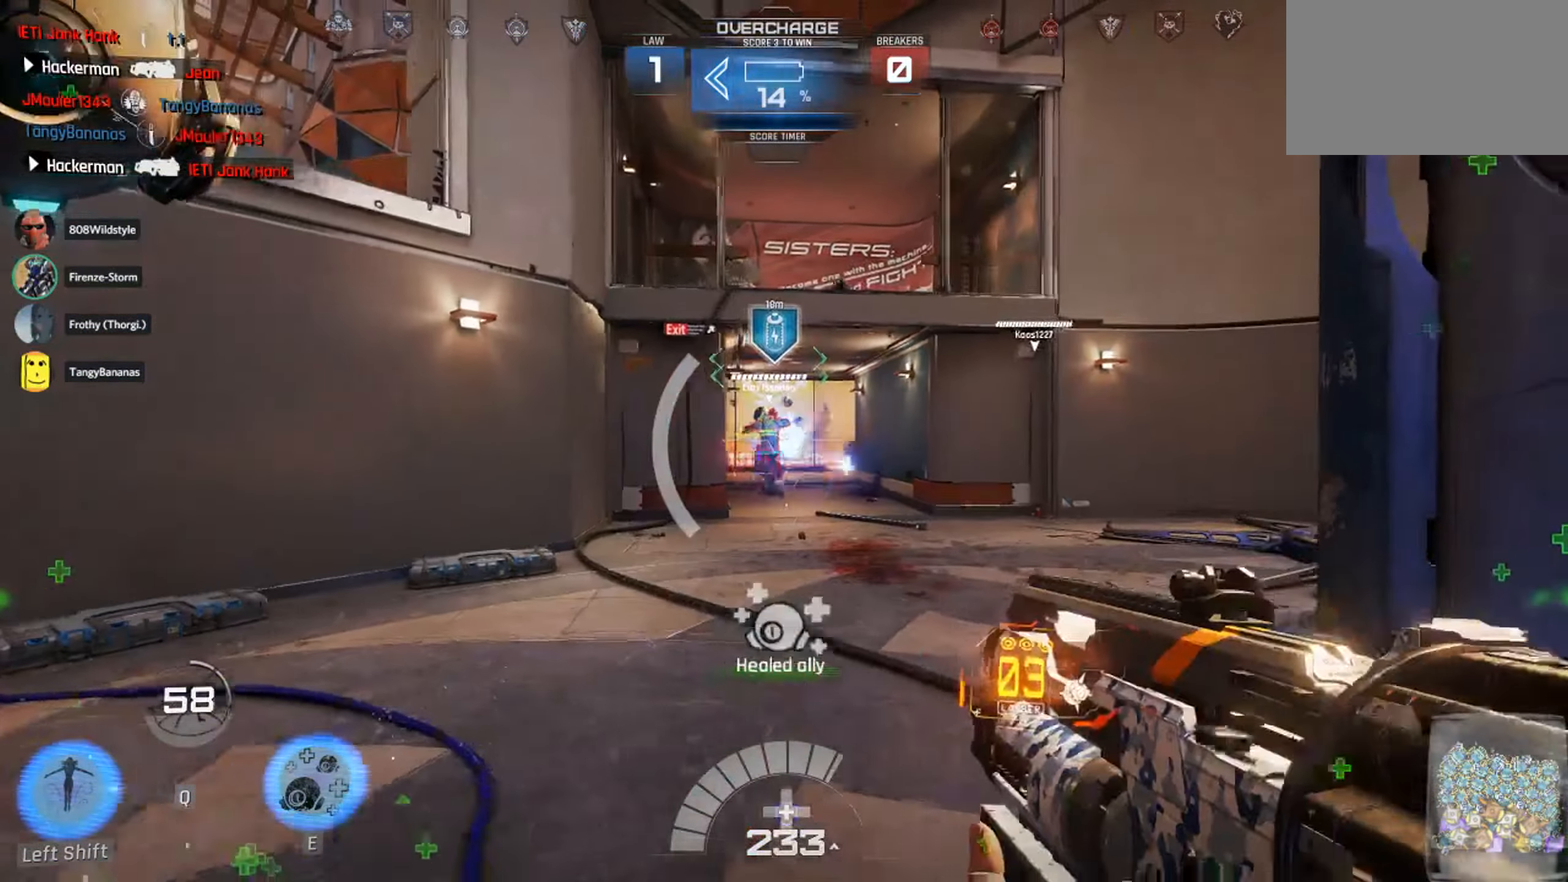
{"keys": ["d", "s"], "mouse": [], "events": [[17, "w", "down"], [84, "mouse_left", "up"], [117, "a", "down"], [184, "mouse_left", "down"], [234, "w", "up"], [250, "d", "up"], [250, "mouse_left", "up"], [334, "mouse_left", "down"], [384, "s", "down"], [400, "mouse_left", "up"], [500, "a", "up"], [500, "d", "down"]]}
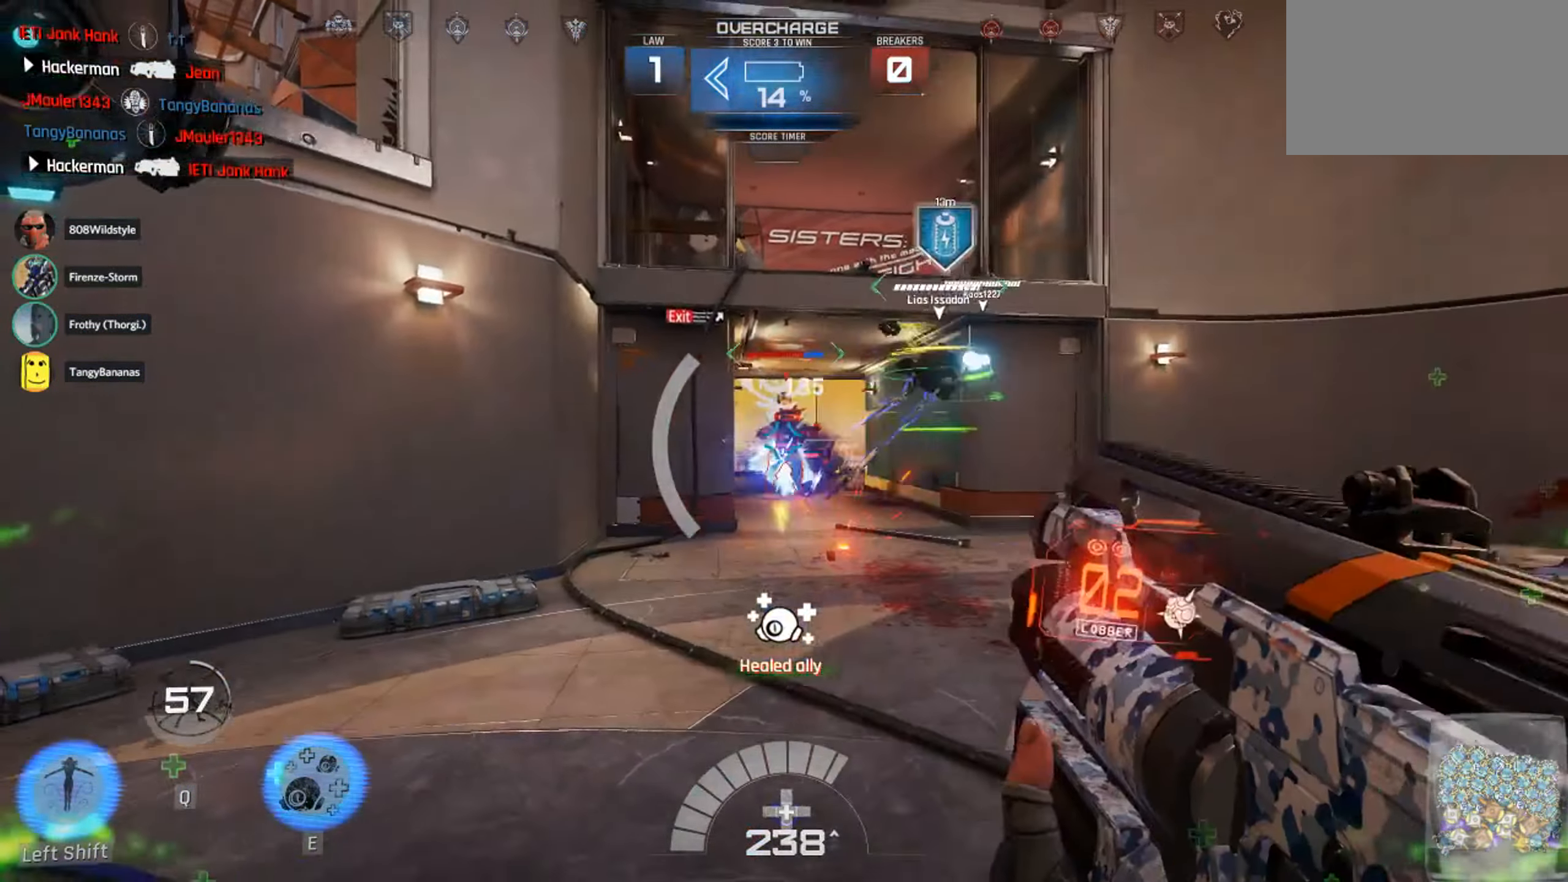
{"keys": [], "mouse": ["left"], "events": [[17, "mouse_left", "down"], [17, "s", "up"], [117, "mouse_left", "up"], [167, "d", "up"], [167, "w", "down"], [234, "mouse_left", "down"], [334, "1", "down"], [334, "mouse_left", "up"], [400, "mouse_left", "down"], [450, "1", "up"], [484, "w", "up"]]}
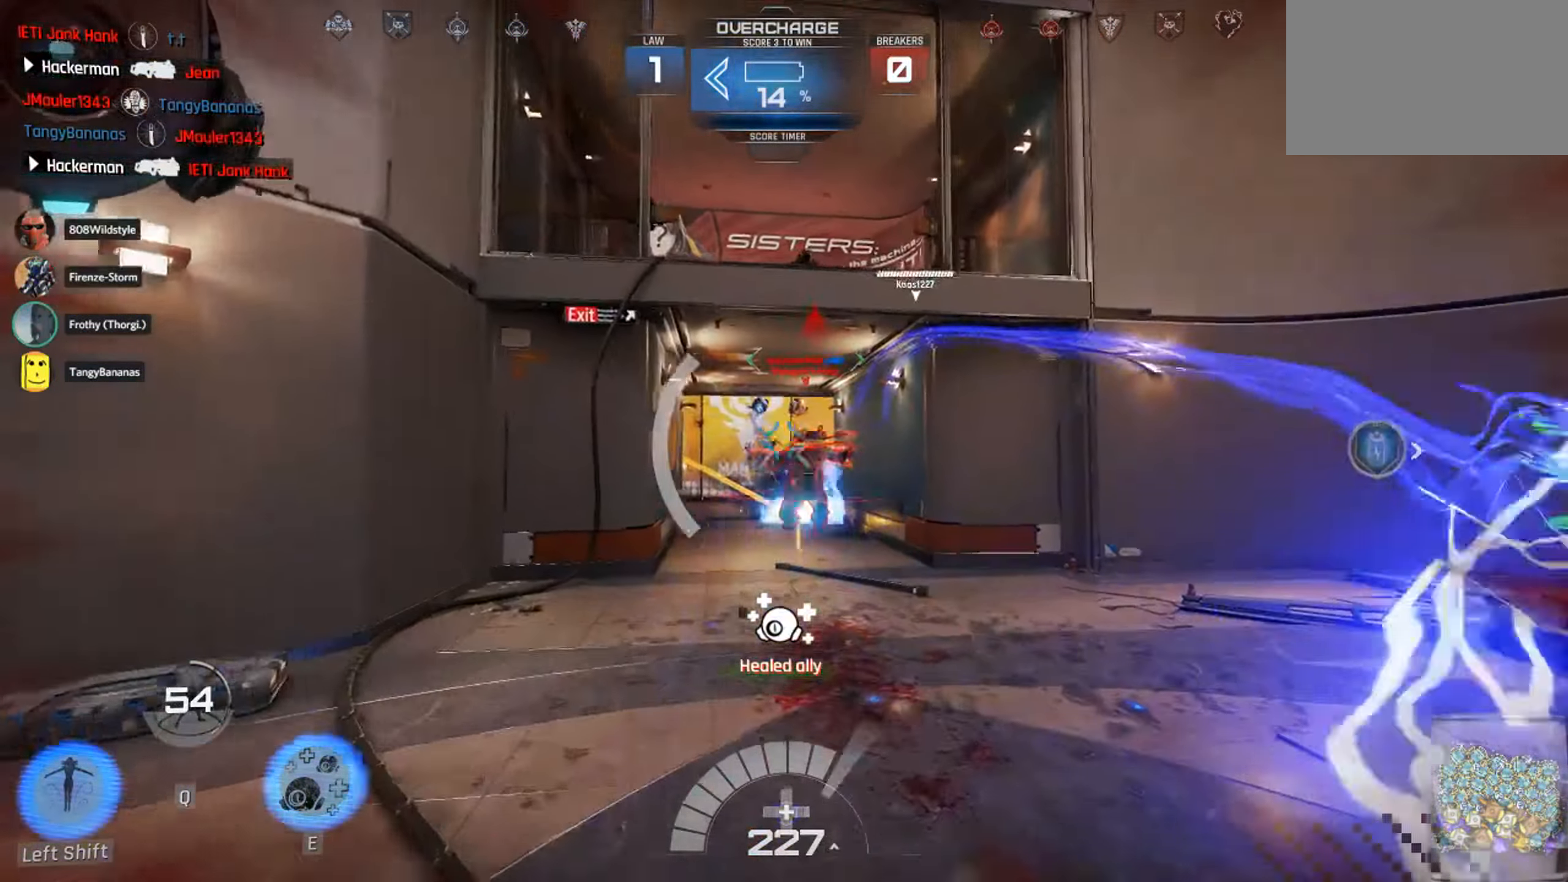
{"keys": ["s"], "mouse": ["left"], "events": [[34, "mouse_left", "up"], [50, "a", "down"], [167, "mouse_left", "down"], [167, "s", "down"], [384, "a", "up"]]}
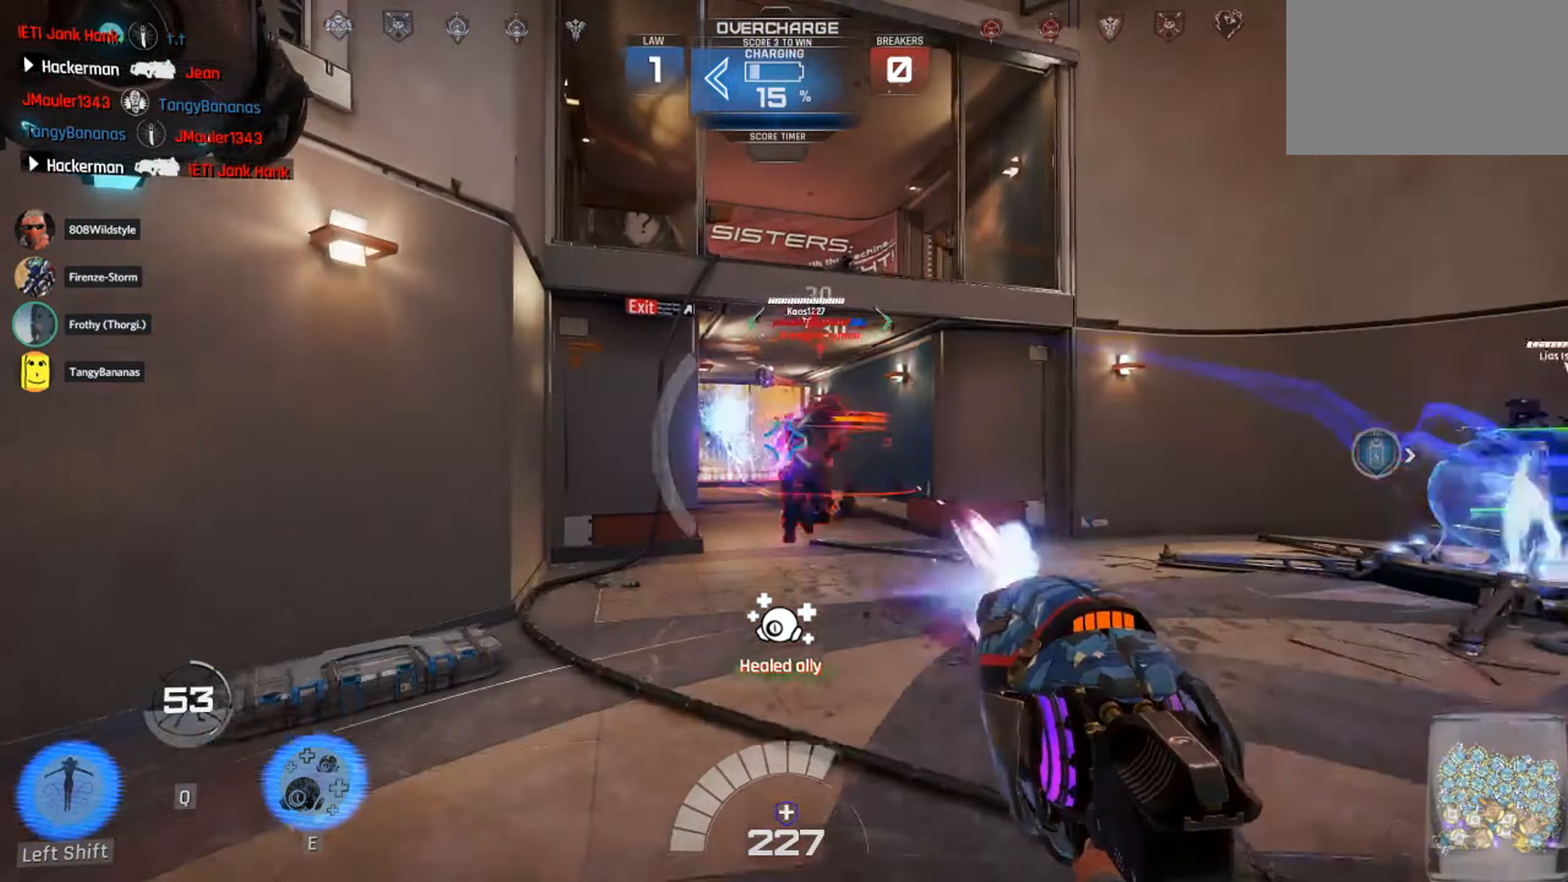
{"keys": ["a", "s"], "mouse": ["left"], "events": [[133, "space", "down"], [216, "mouse_left", "up"], [333, "space", "up"], [400, "a", "down"], [466, "mouse_left", "down"]]}
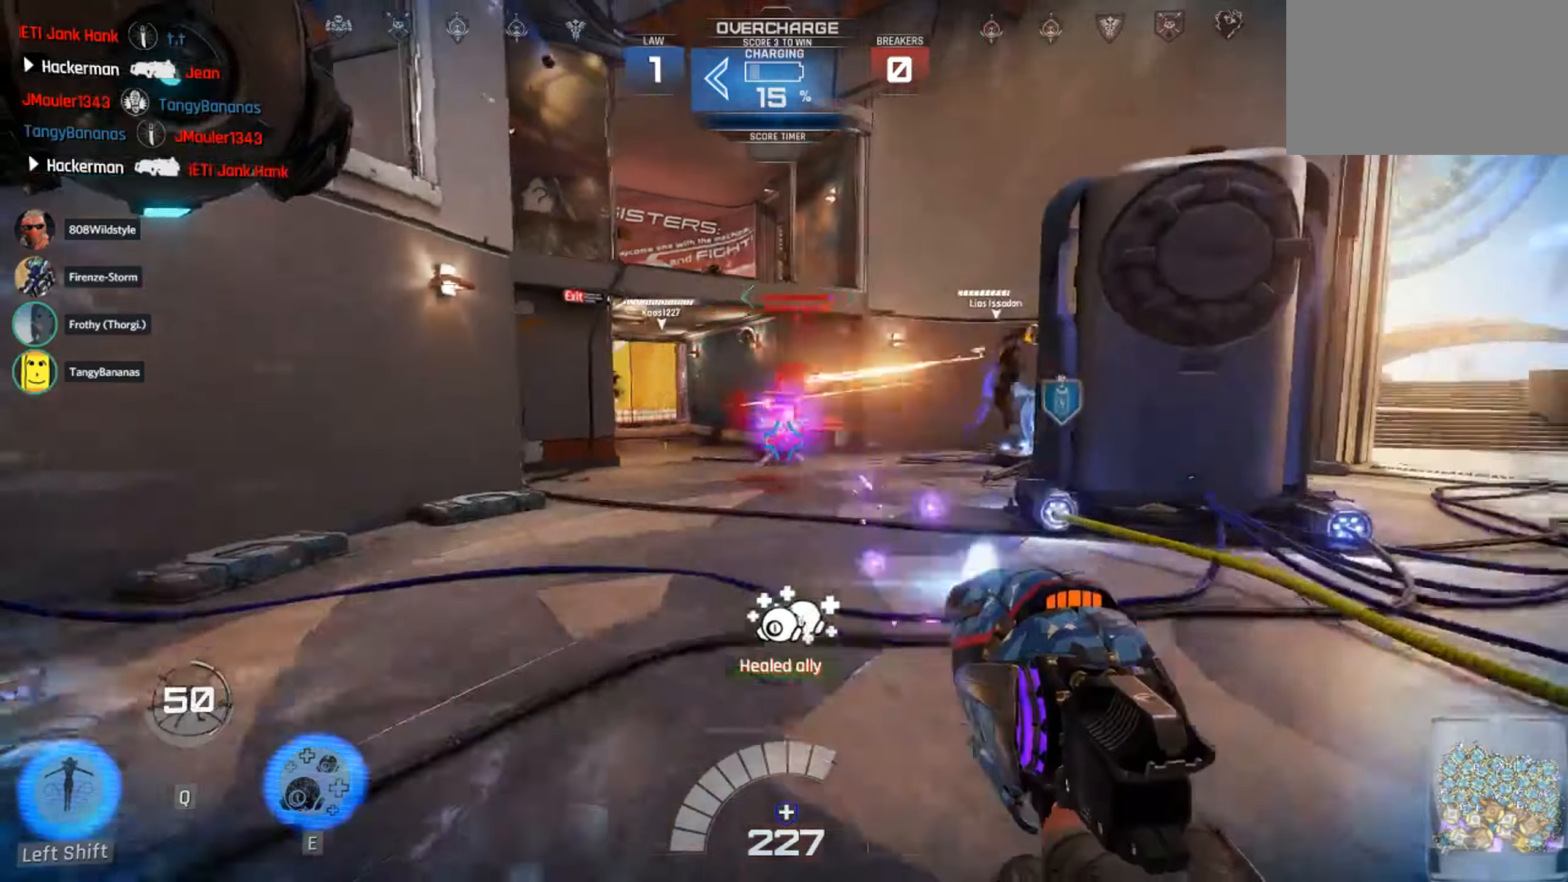
{"keys": ["1", "d"], "mouse": ["left"], "events": [[250, "a", "up"], [283, "d", "down"], [433, "s", "up"], [466, "1", "down"]]}
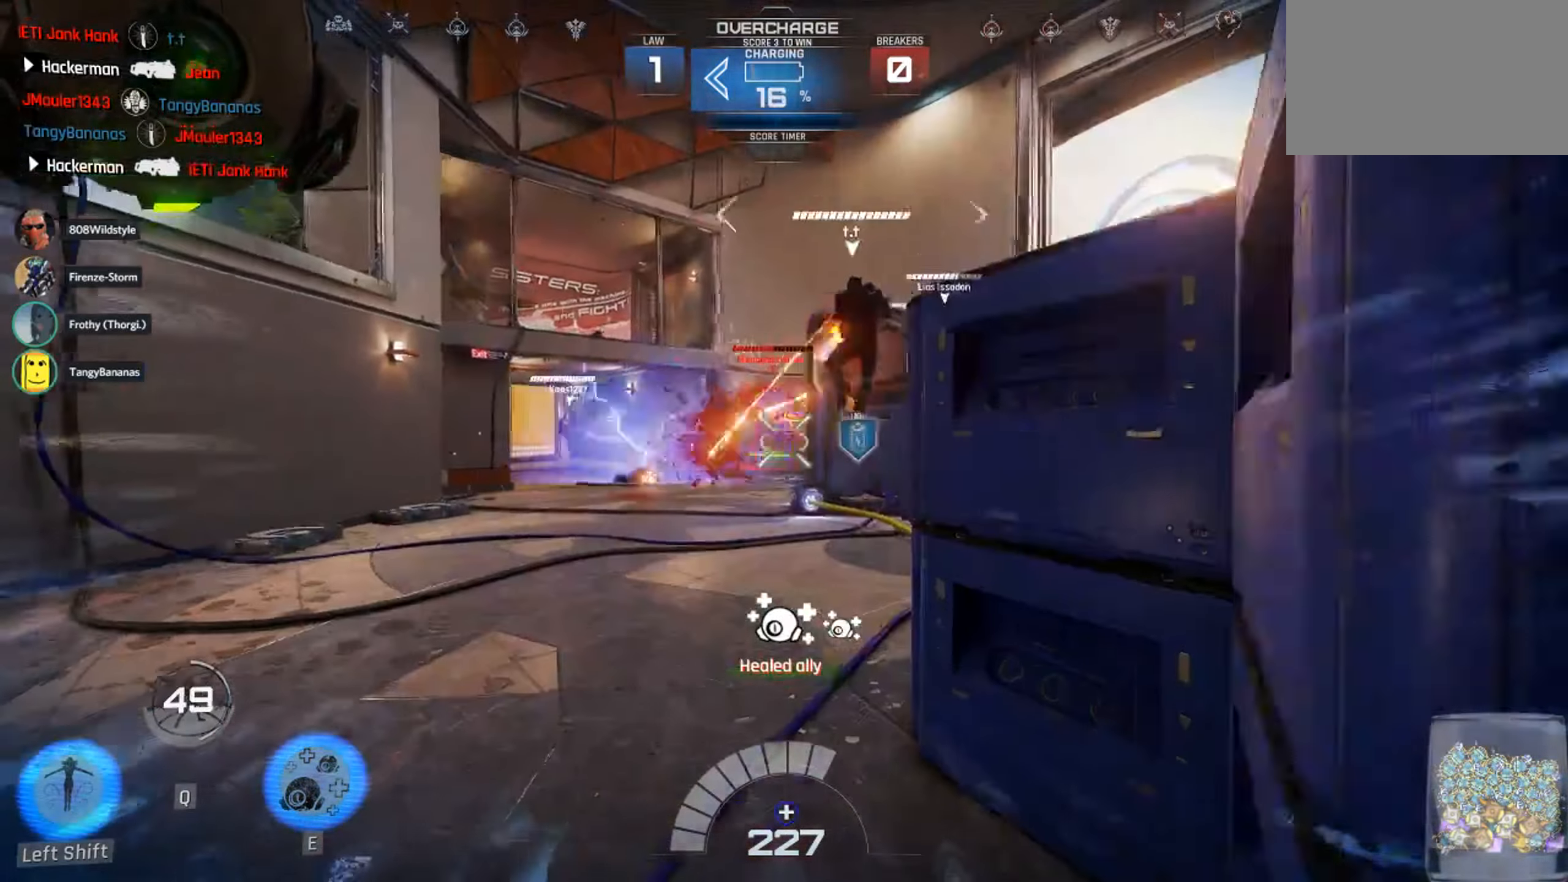
{"keys": ["a", "w"], "mouse": [], "events": [[33, "1", "up"], [100, "mouse_left", "up"], [100, "w", "down"], [133, "d", "up"], [166, "a", "down"], [233, "w", "up"], [383, "w", "down"]]}
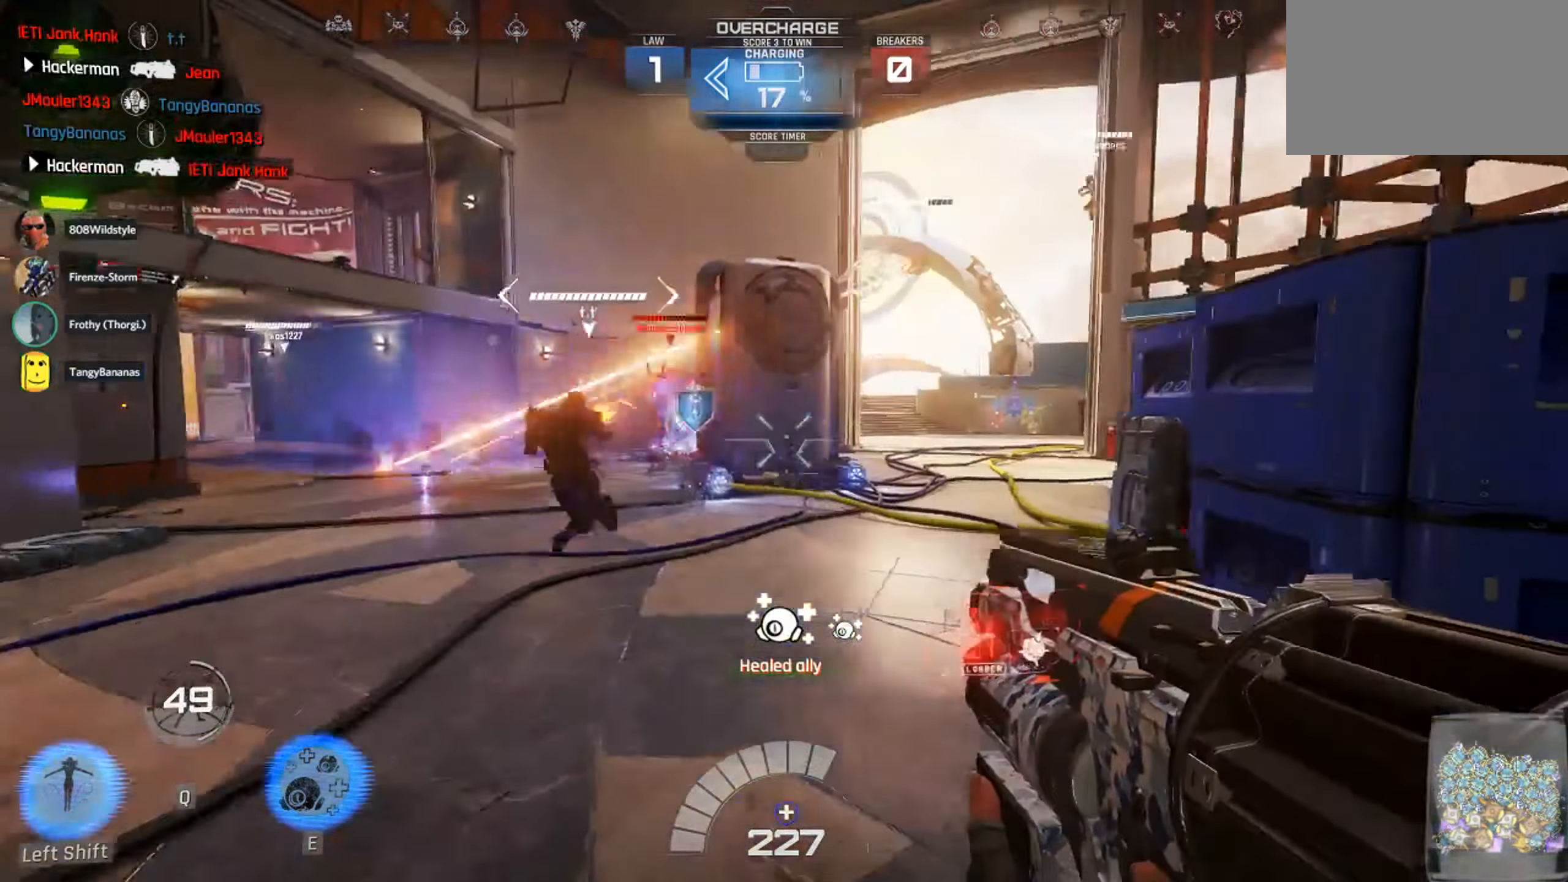
{"keys": ["s"], "mouse": [], "events": [[16, "a", "up"], [16, "d", "down"], [116, "w", "up"], [216, "mouse_left", "down"], [266, "s", "down"], [350, "mouse_left", "up"], [366, "1", "down"], [400, "d", "up"], [433, "1", "up"]]}